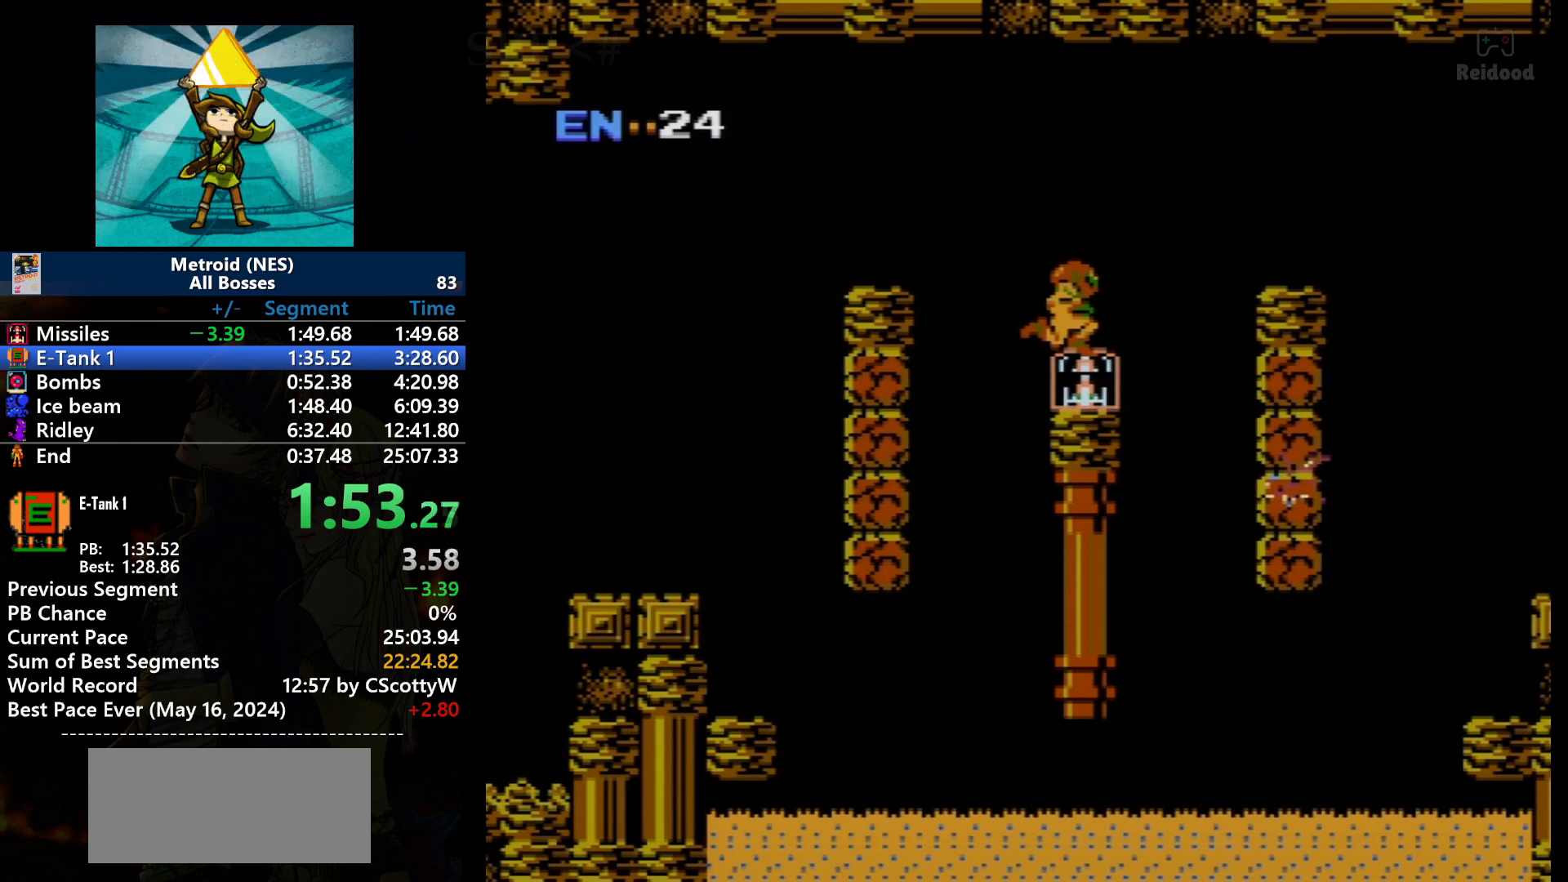
Gameplay with a controller (Nintendo layout); each line is a JSON object with the inputs held at the frame after it. "events" lists button and stick changes between this image and that frame as [ms after this image, input, new state], when the widget could be followed in between. Not read: L3 R3.
{"buttons": [], "events": []}
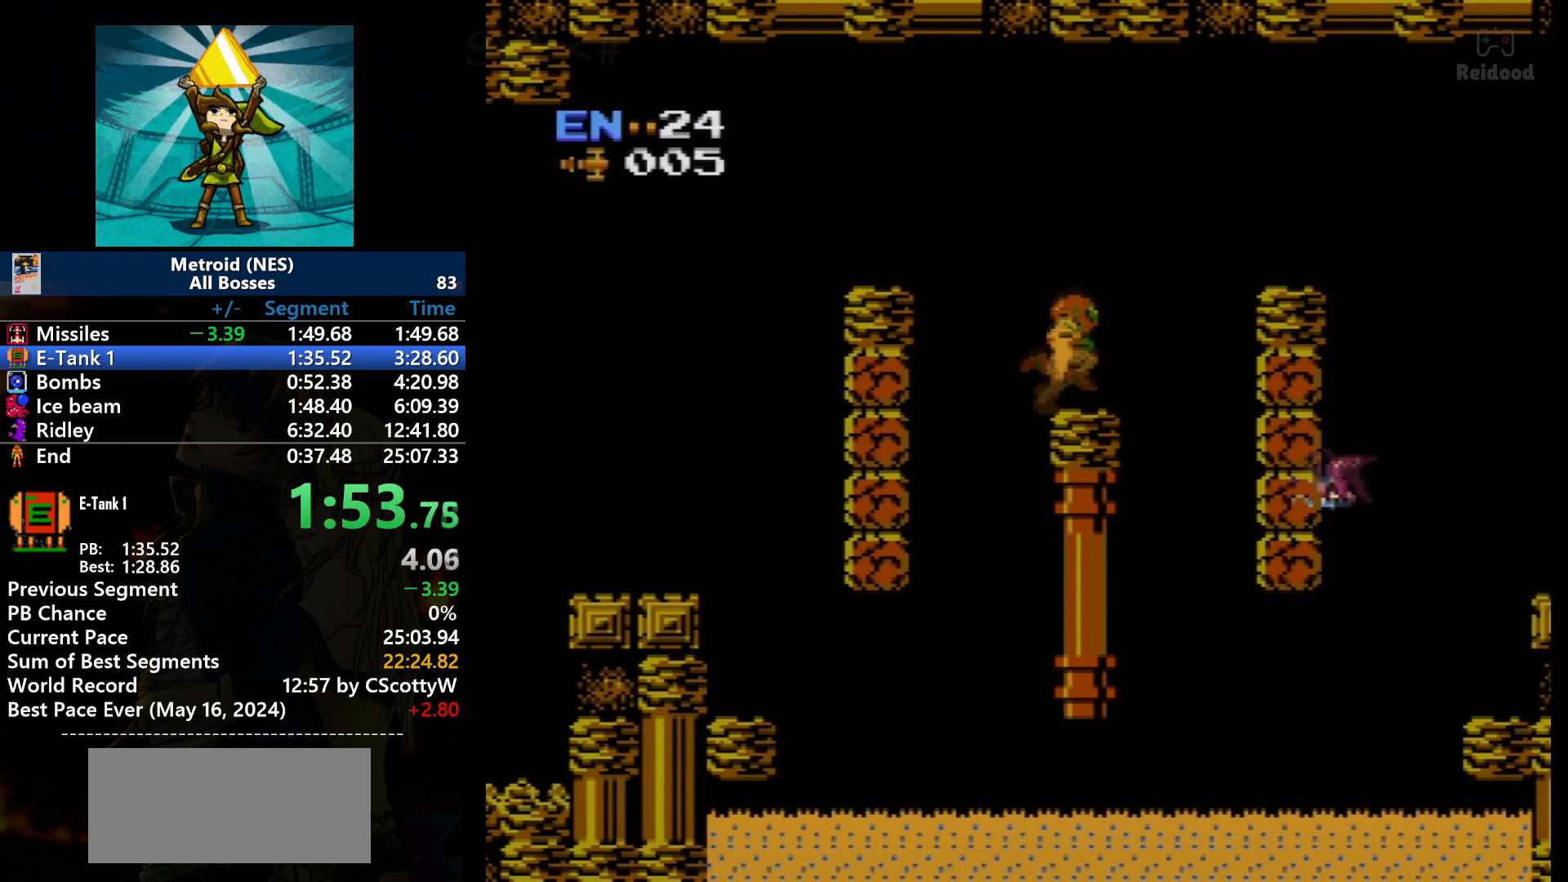
{"buttons": ["A", "DPAD_LEFT"], "events": [[367, "A", "down"], [401, "DPAD_LEFT", "down"]]}
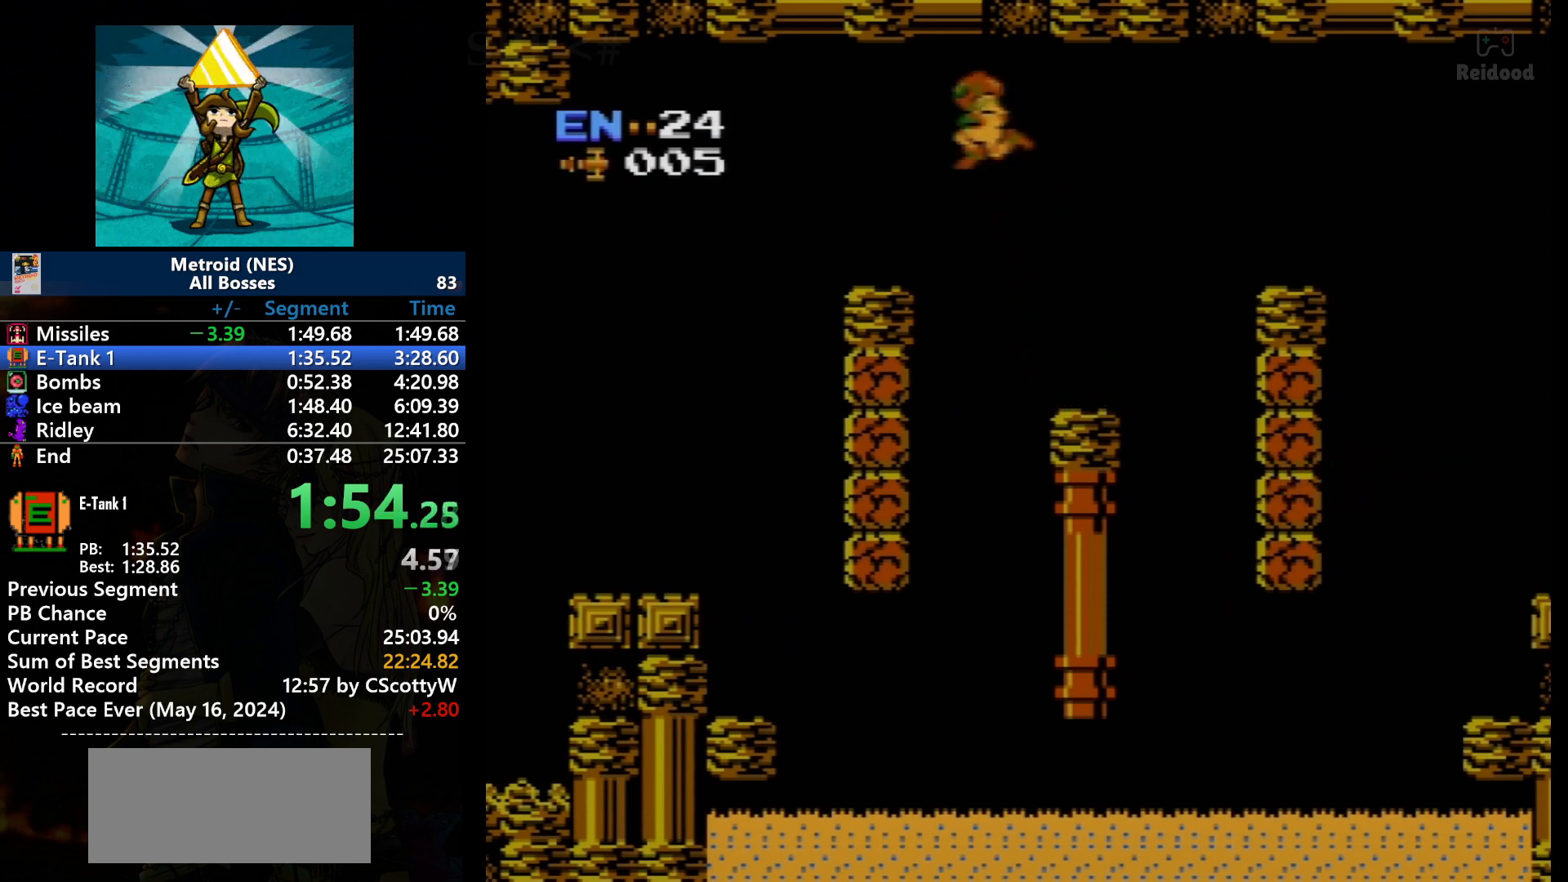
{"buttons": ["DPAD_LEFT"], "events": [[233, "A", "up"]]}
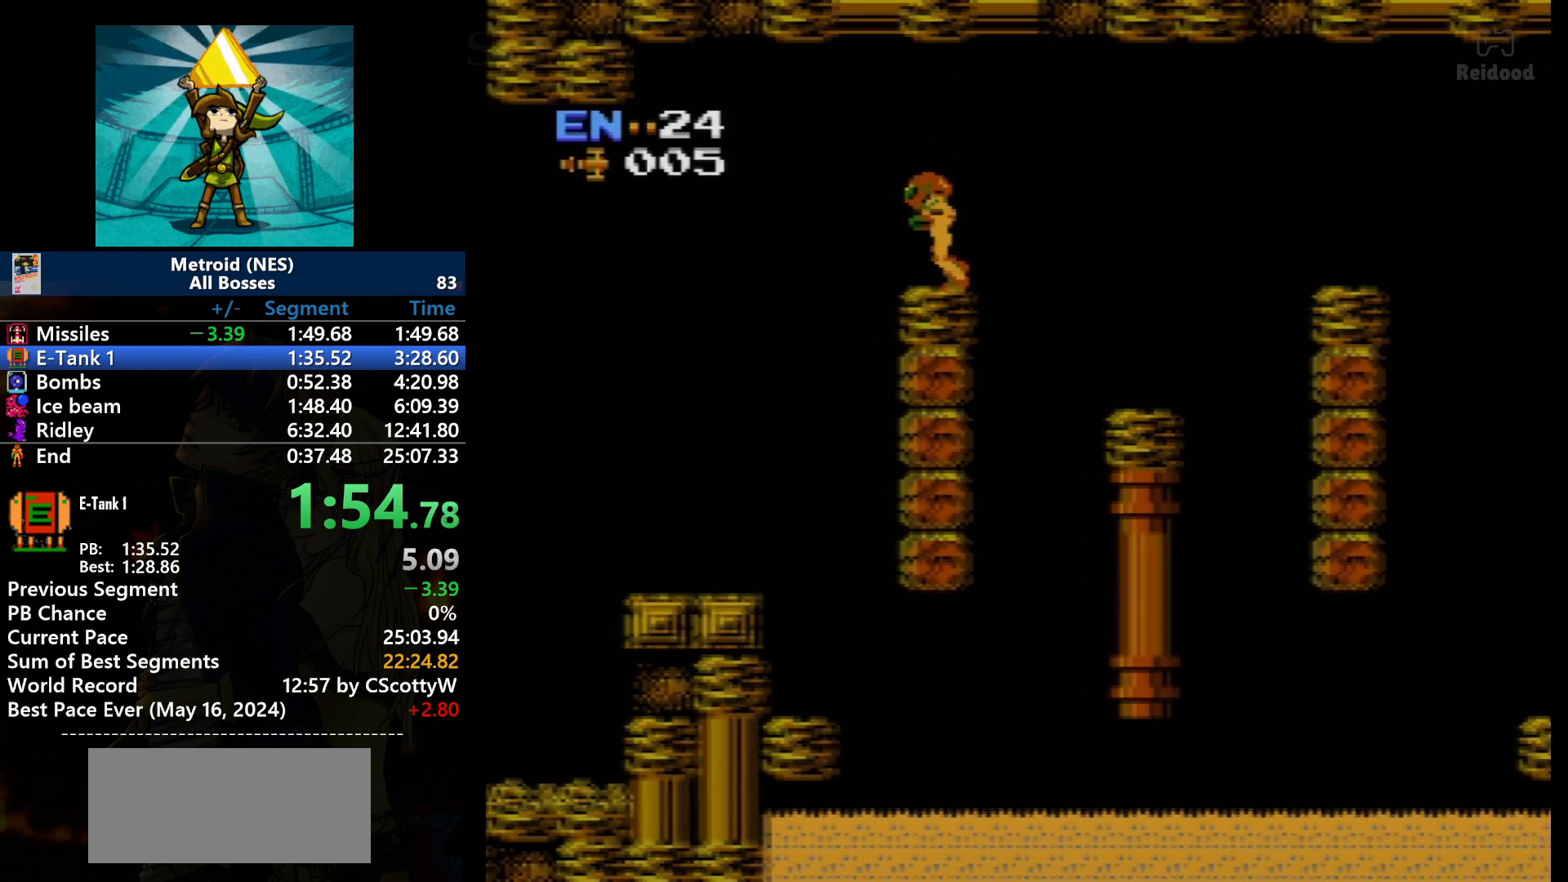
{"buttons": ["DPAD_LEFT"], "events": []}
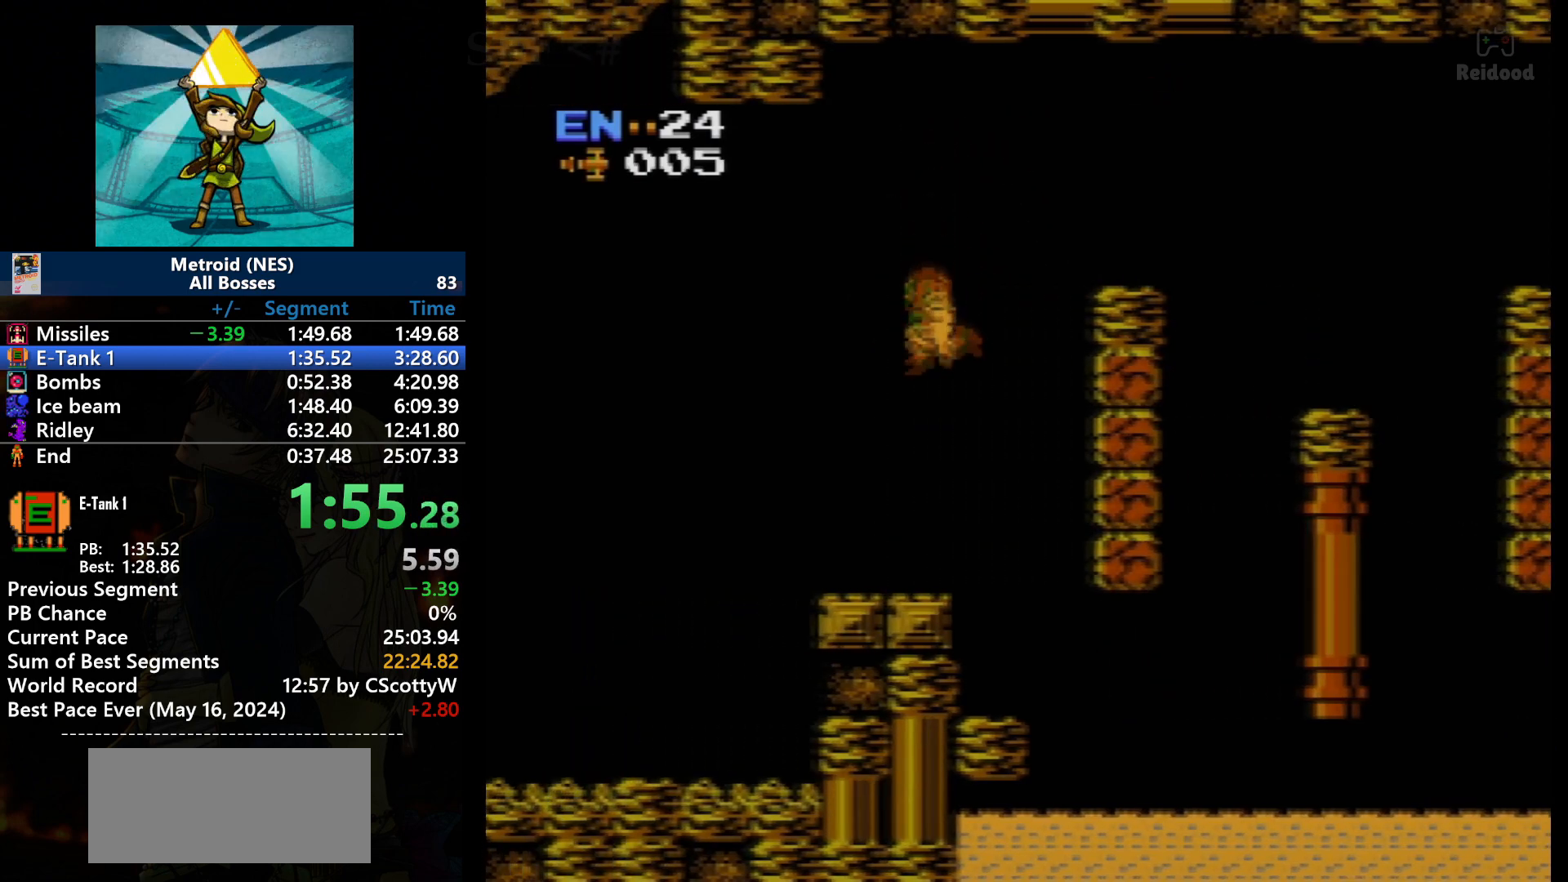
{"buttons": ["DPAD_LEFT"], "events": []}
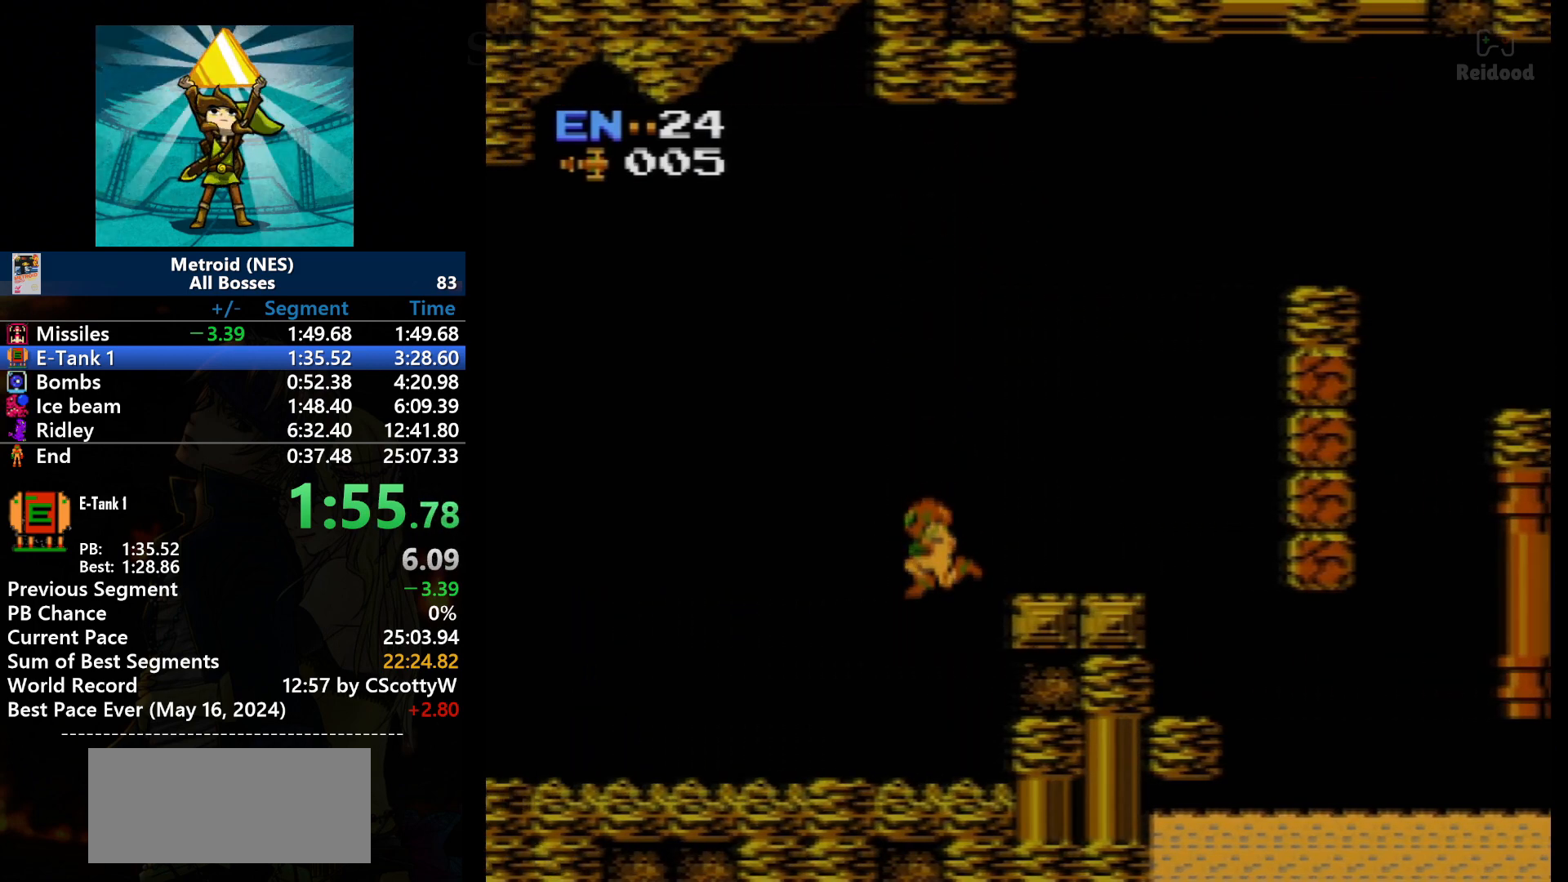
{"buttons": ["DPAD_LEFT"], "events": []}
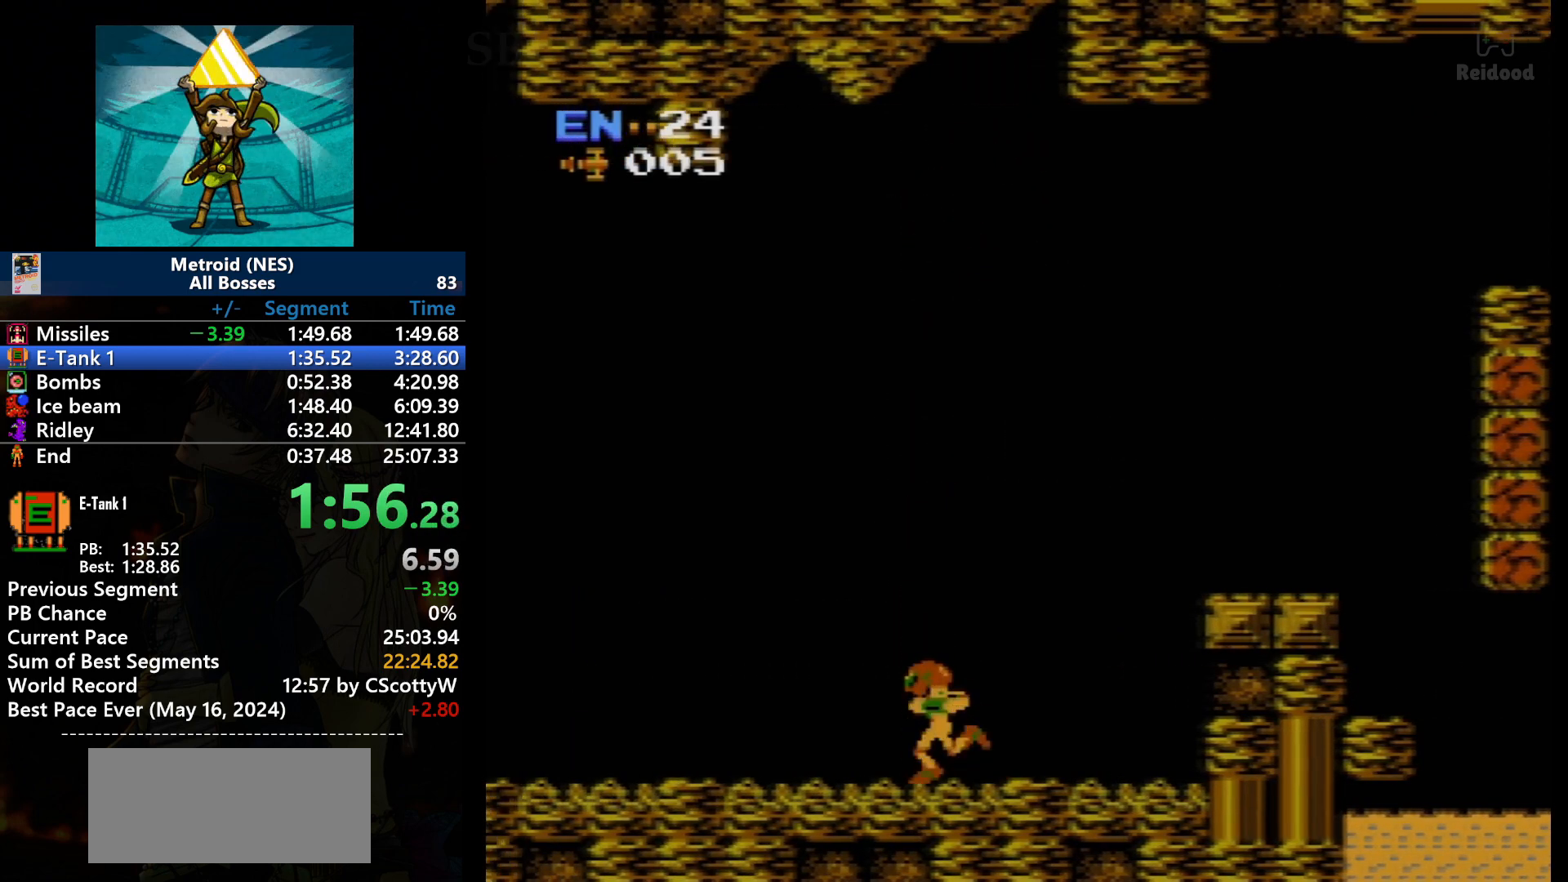
{"buttons": ["DPAD_LEFT"], "events": []}
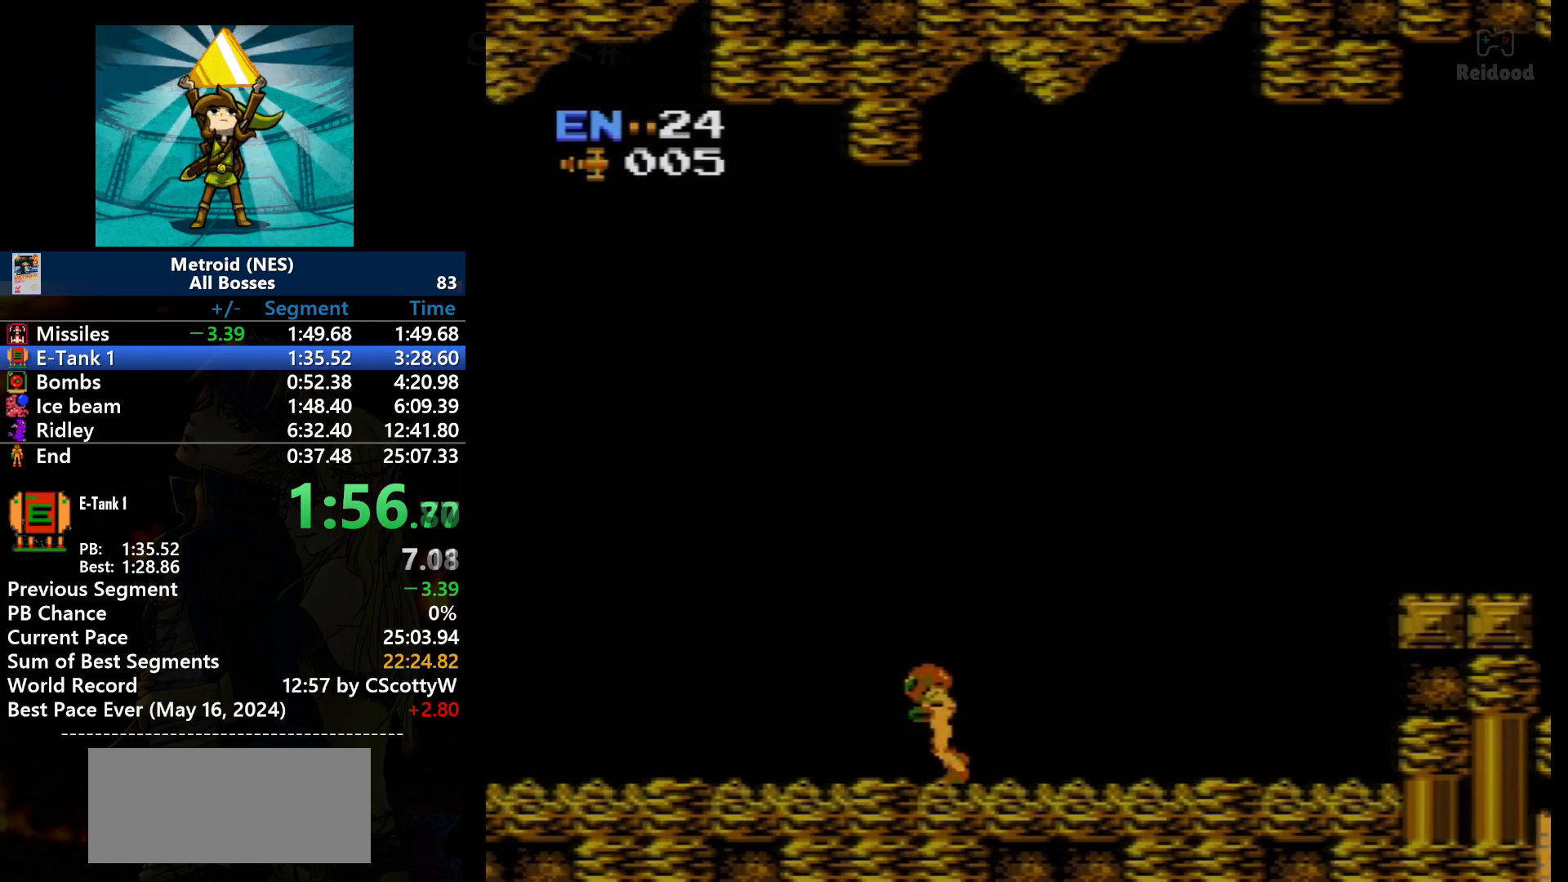
{"buttons": ["DPAD_LEFT"], "events": []}
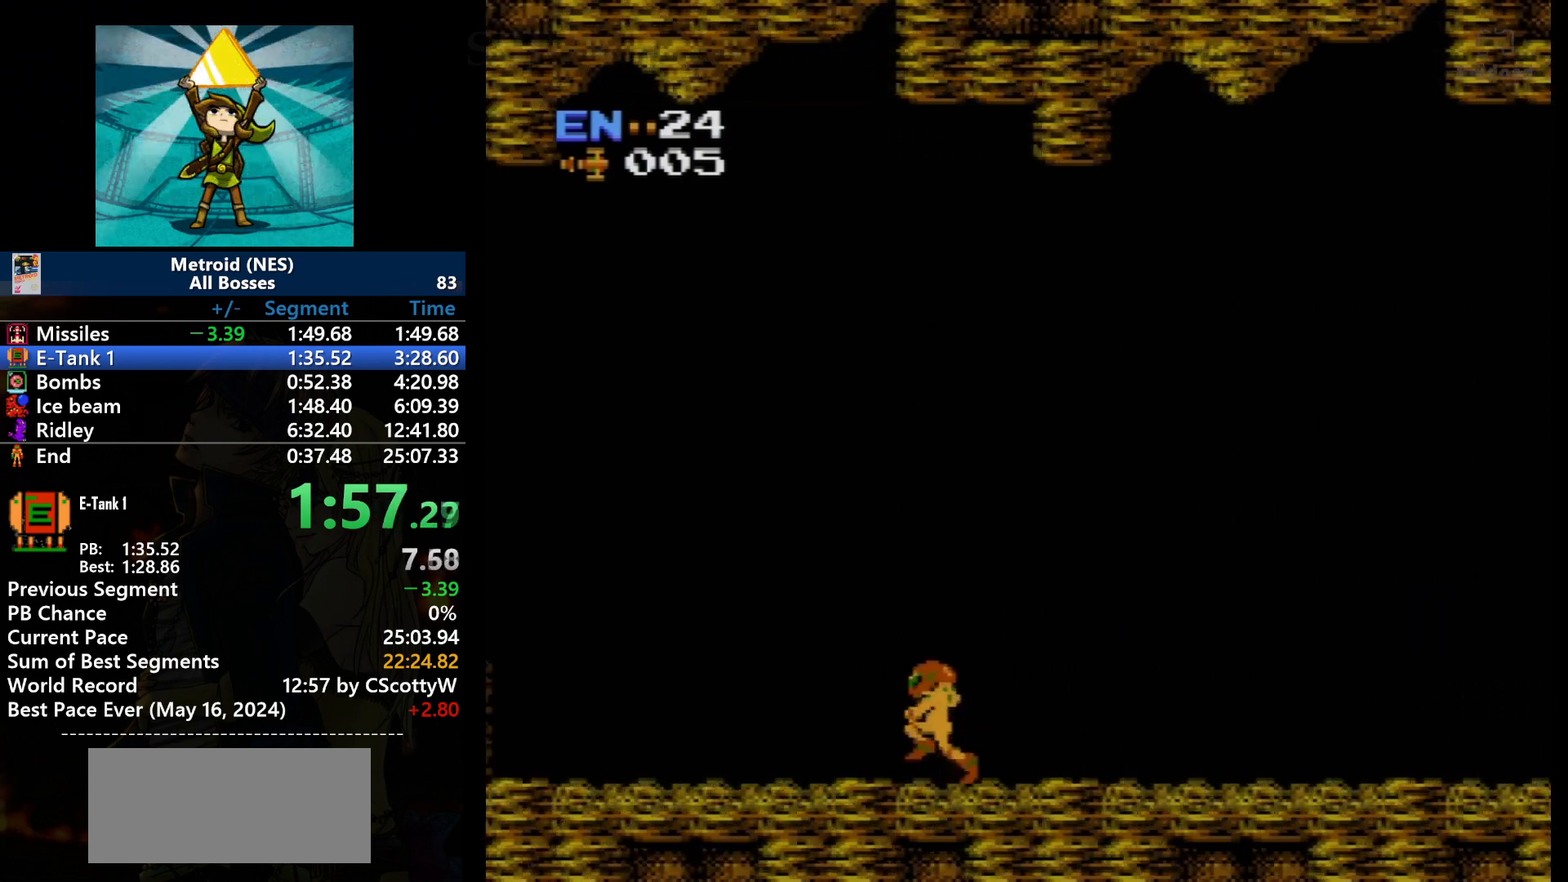
{"buttons": ["DPAD_LEFT"], "events": []}
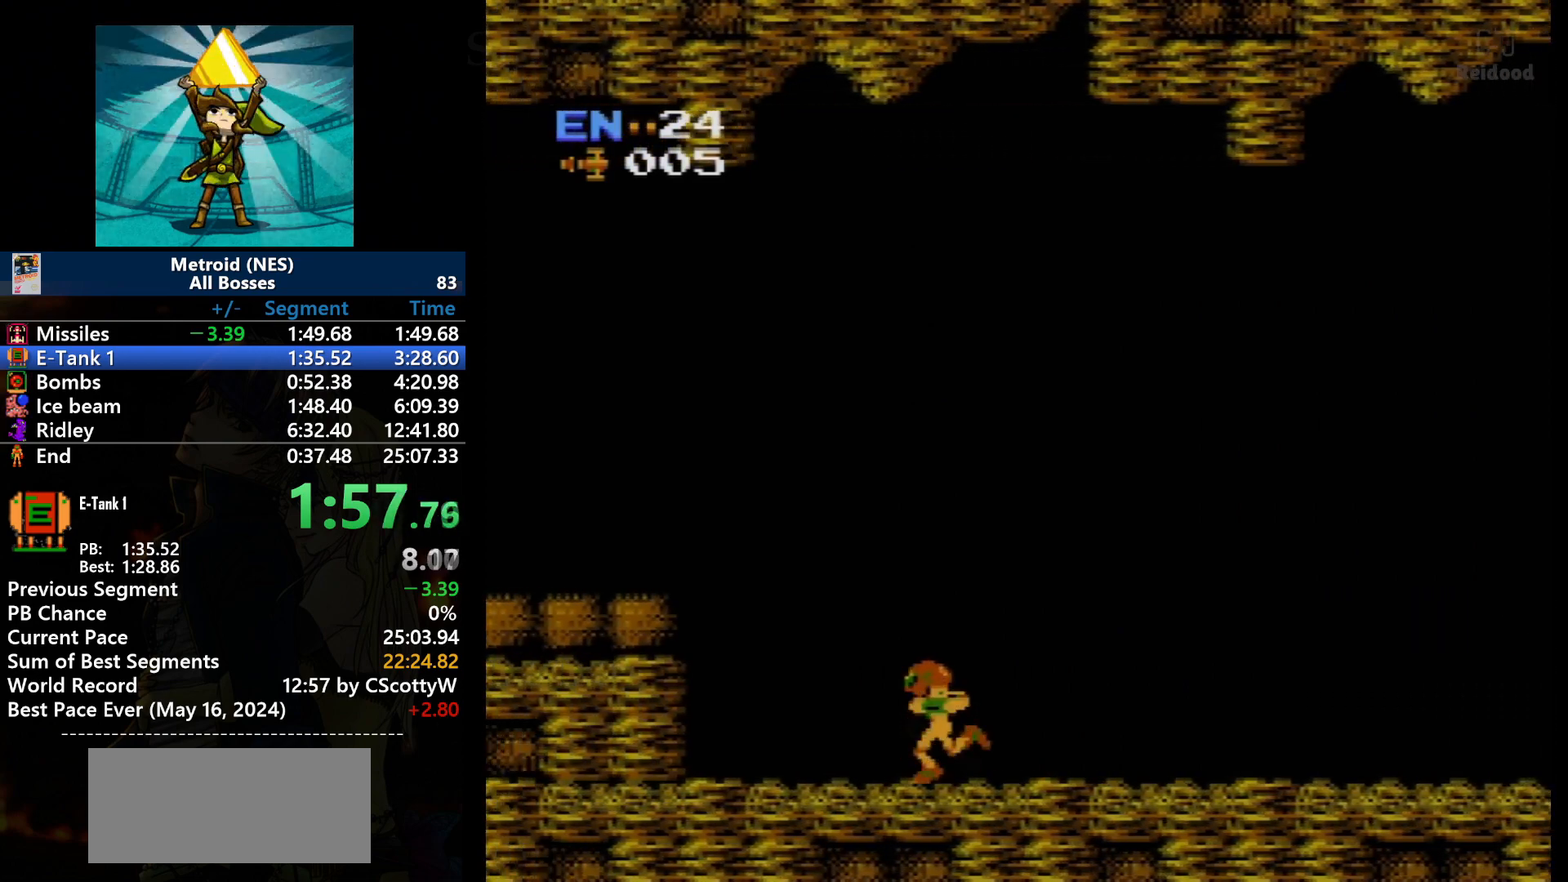
{"buttons": ["DPAD_LEFT"], "events": []}
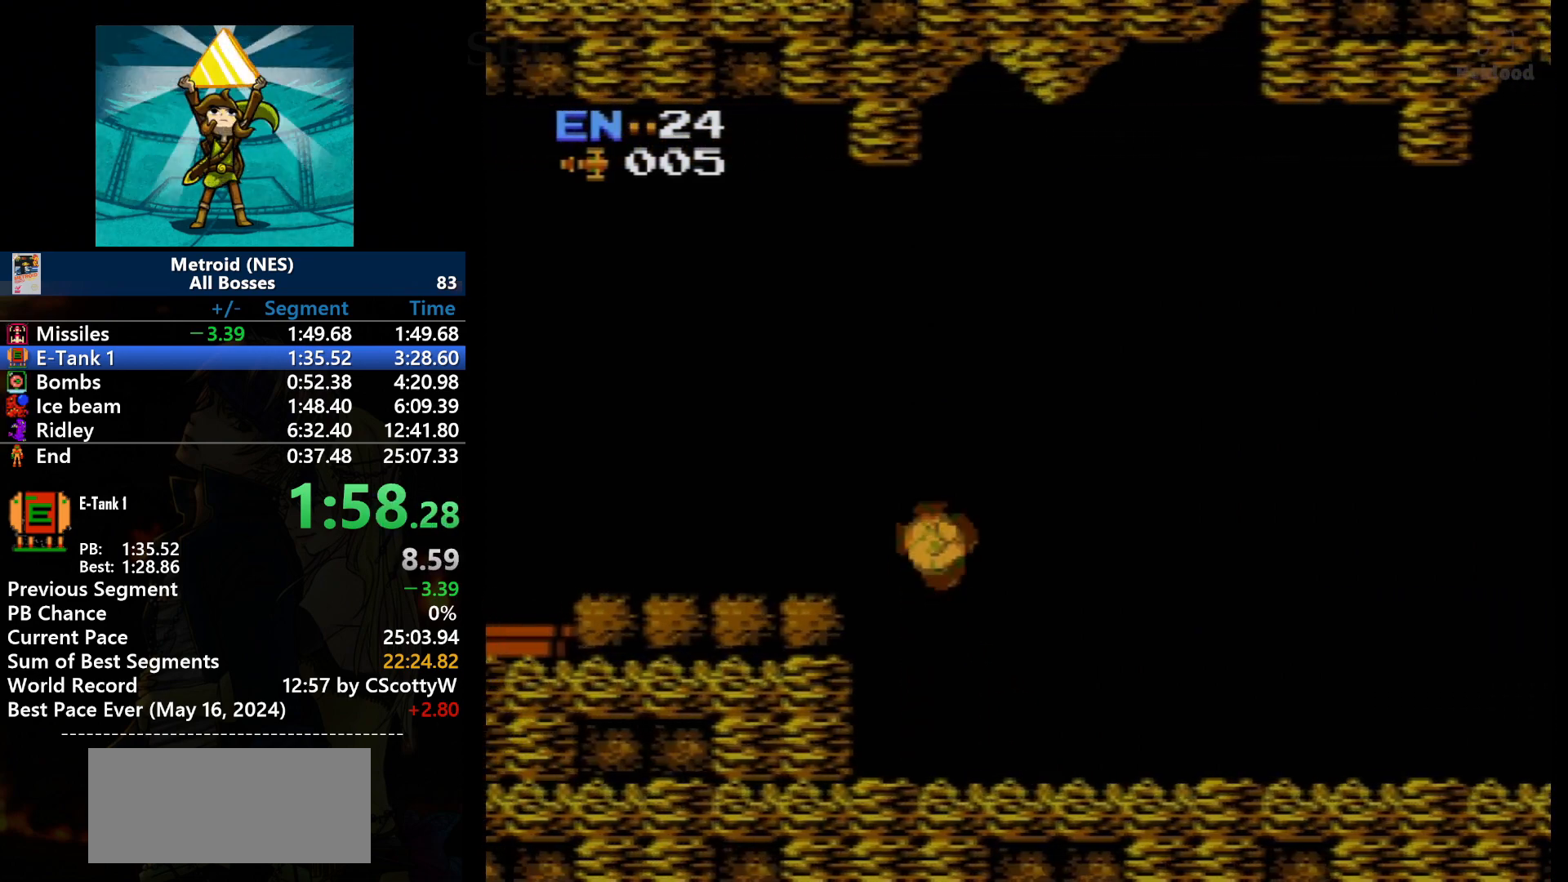
{"buttons": ["DPAD_LEFT"], "events": [[33, "A", "down"], [434, "A", "up"]]}
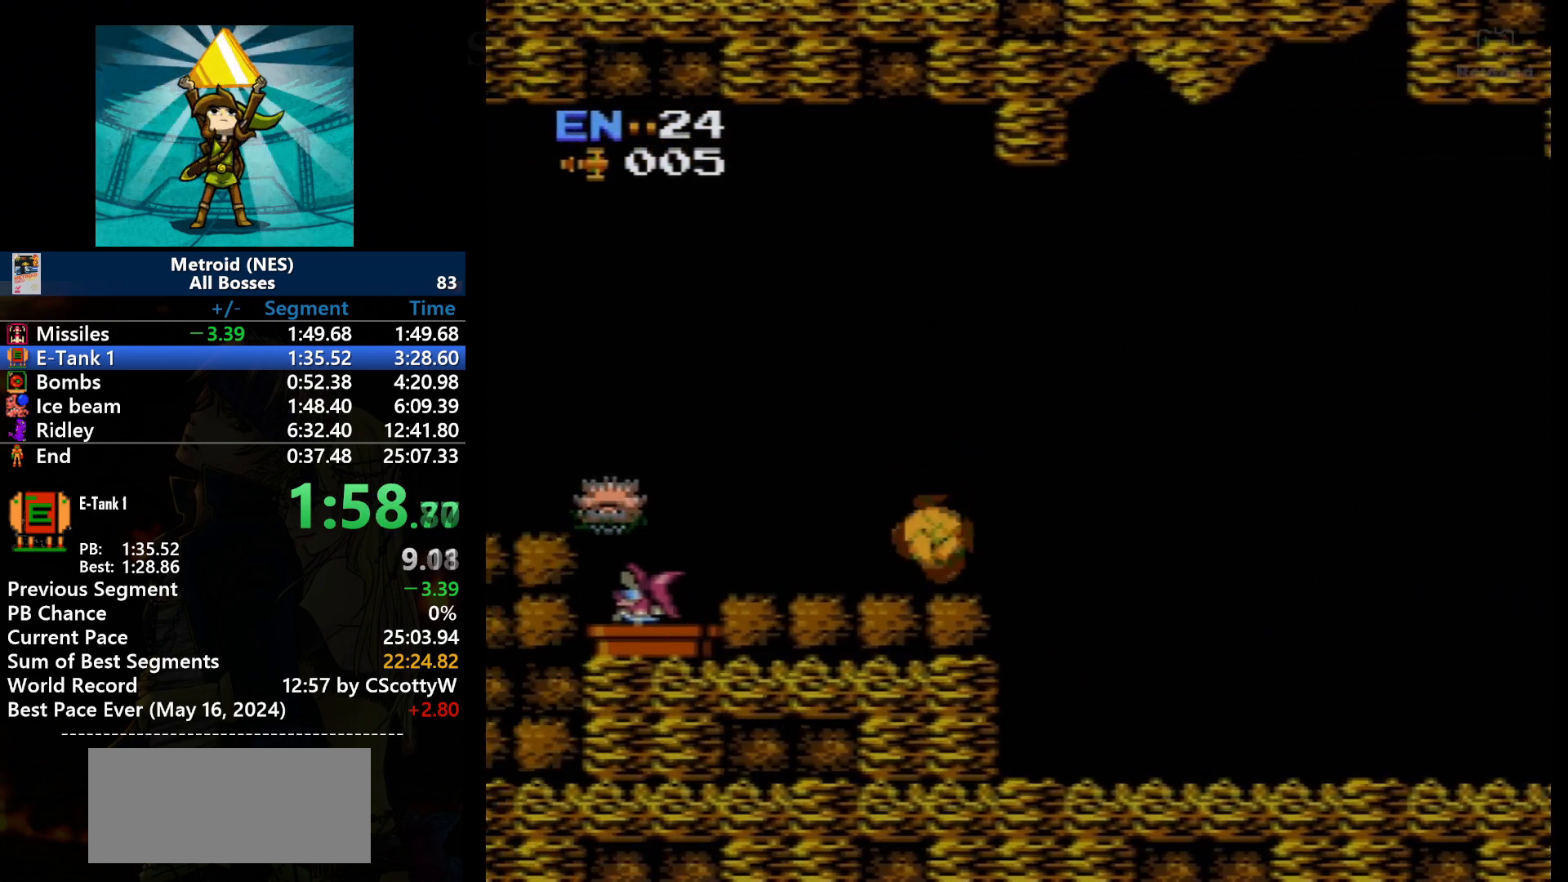
{"buttons": ["B", "DPAD_LEFT"], "events": [[401, "B", "down"]]}
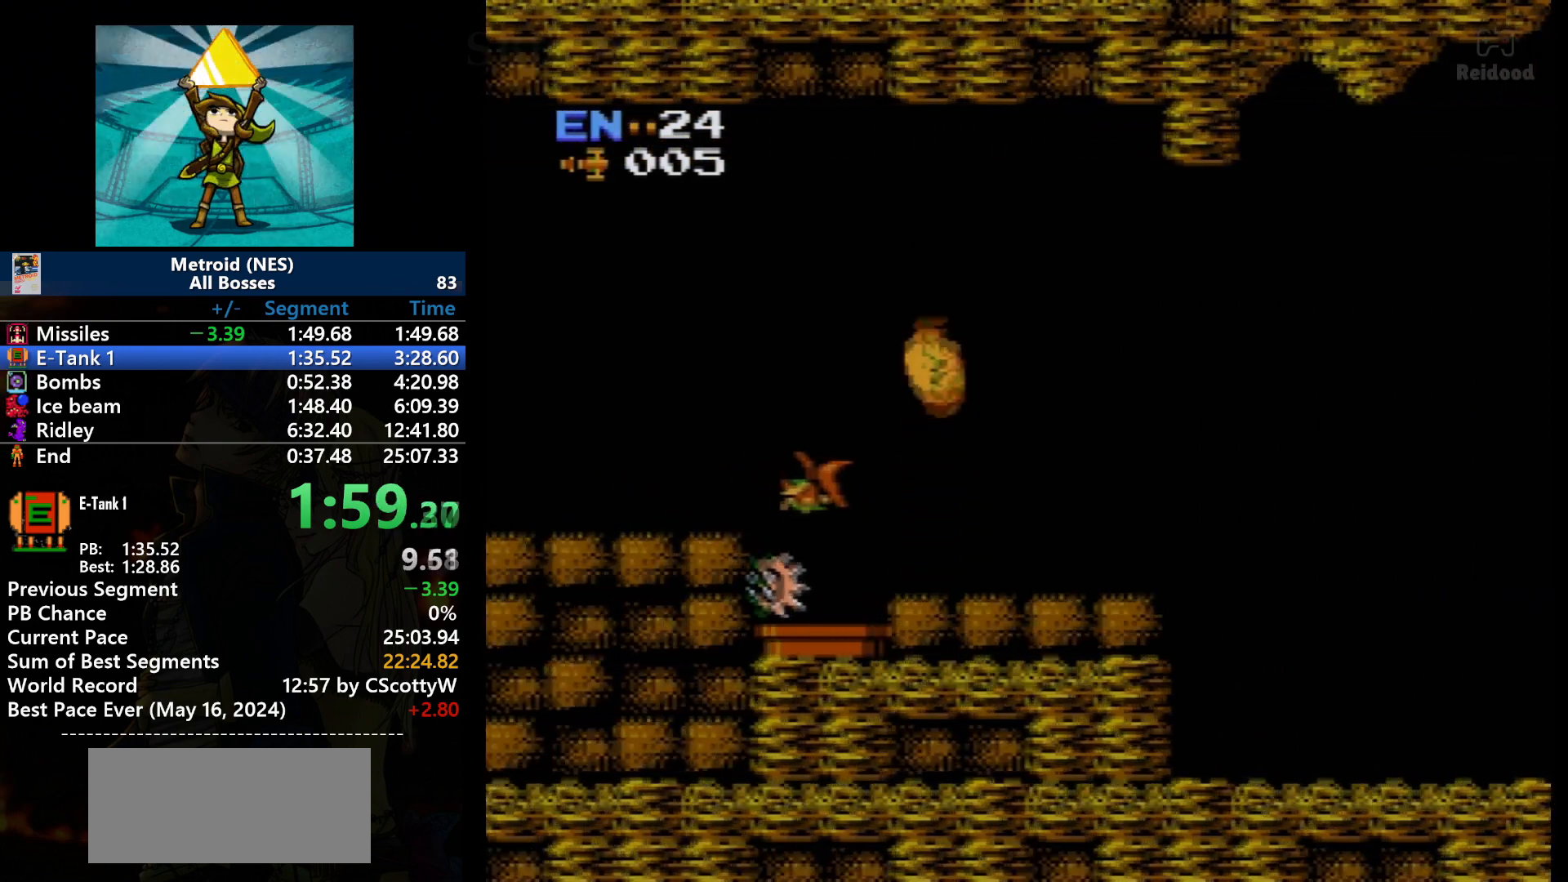
{"buttons": ["DPAD_LEFT"], "events": [[33, "A", "down"], [434, "B", "up"], [467, "A", "up"]]}
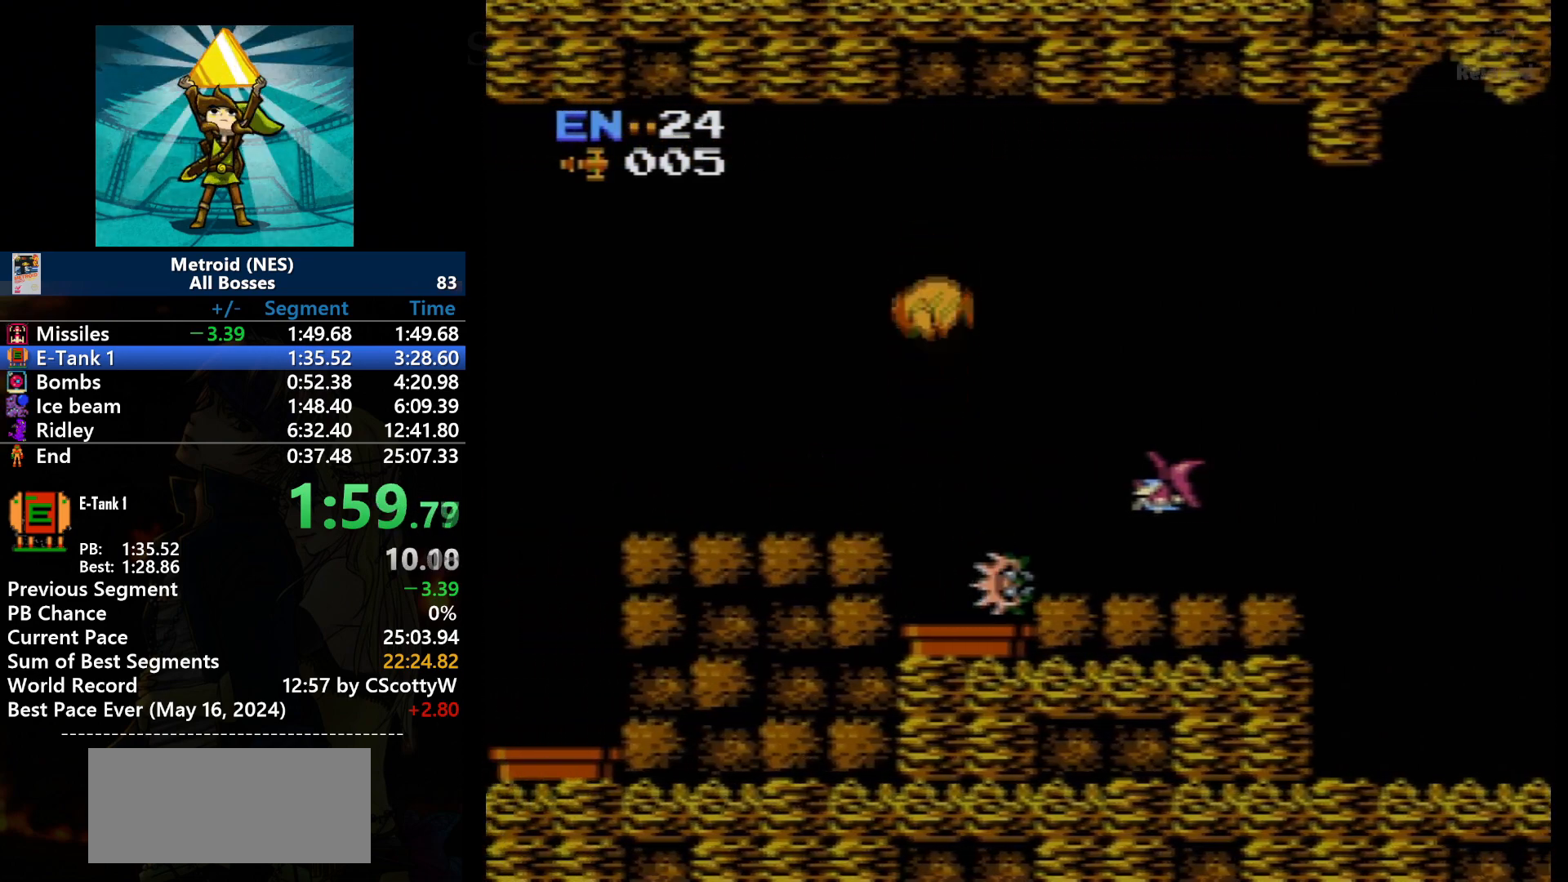
{"buttons": ["DPAD_LEFT"], "events": []}
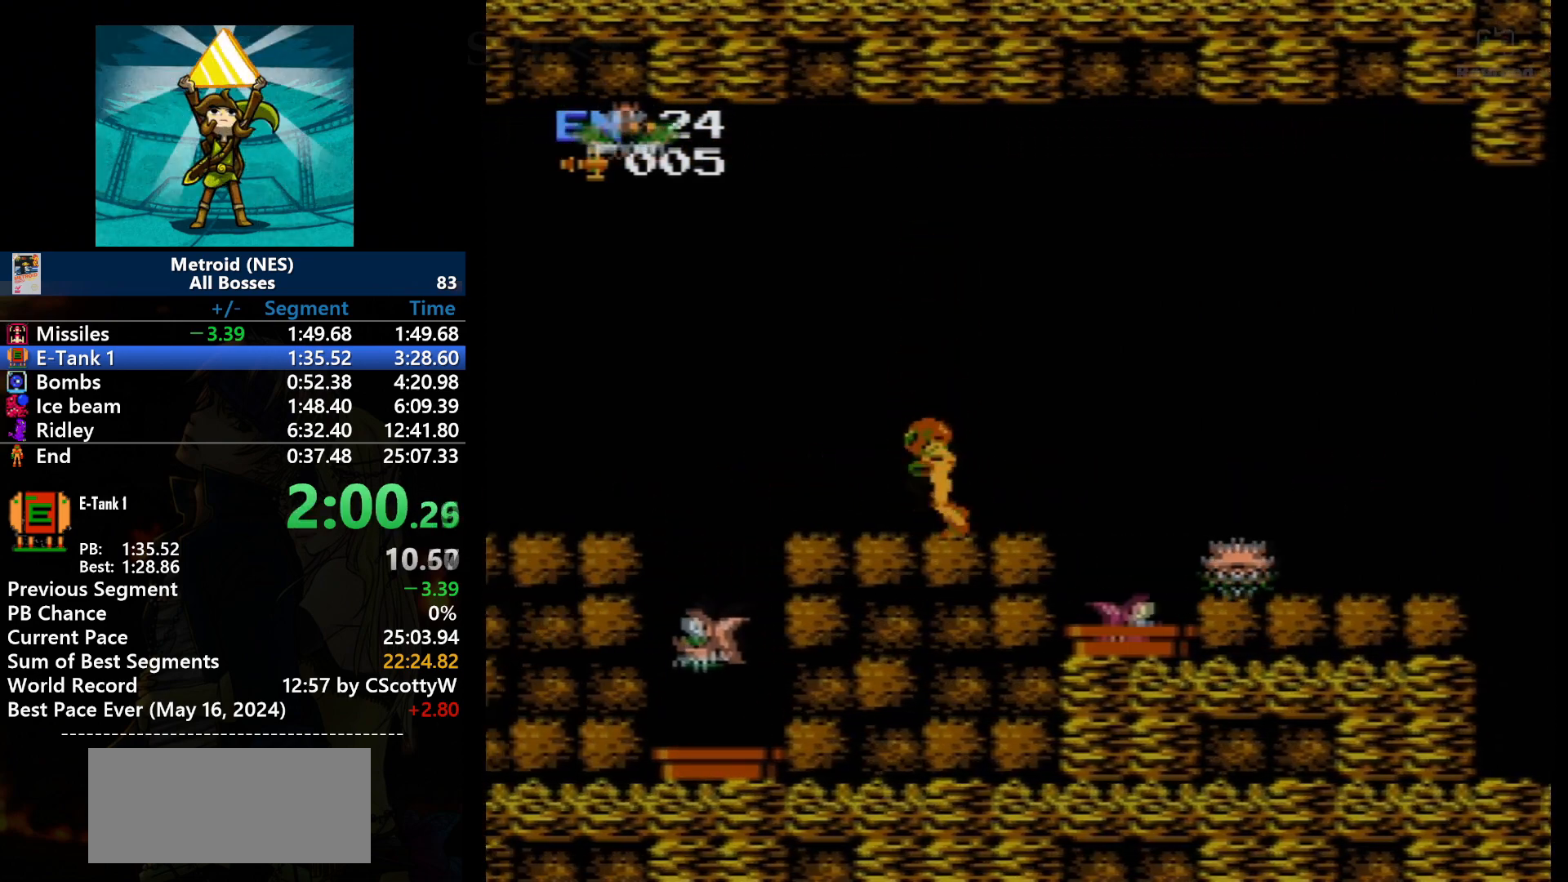
{"buttons": ["DPAD_LEFT"], "events": [[300, "DPAD_LEFT", "up"], [400, "DPAD_LEFT", "down"]]}
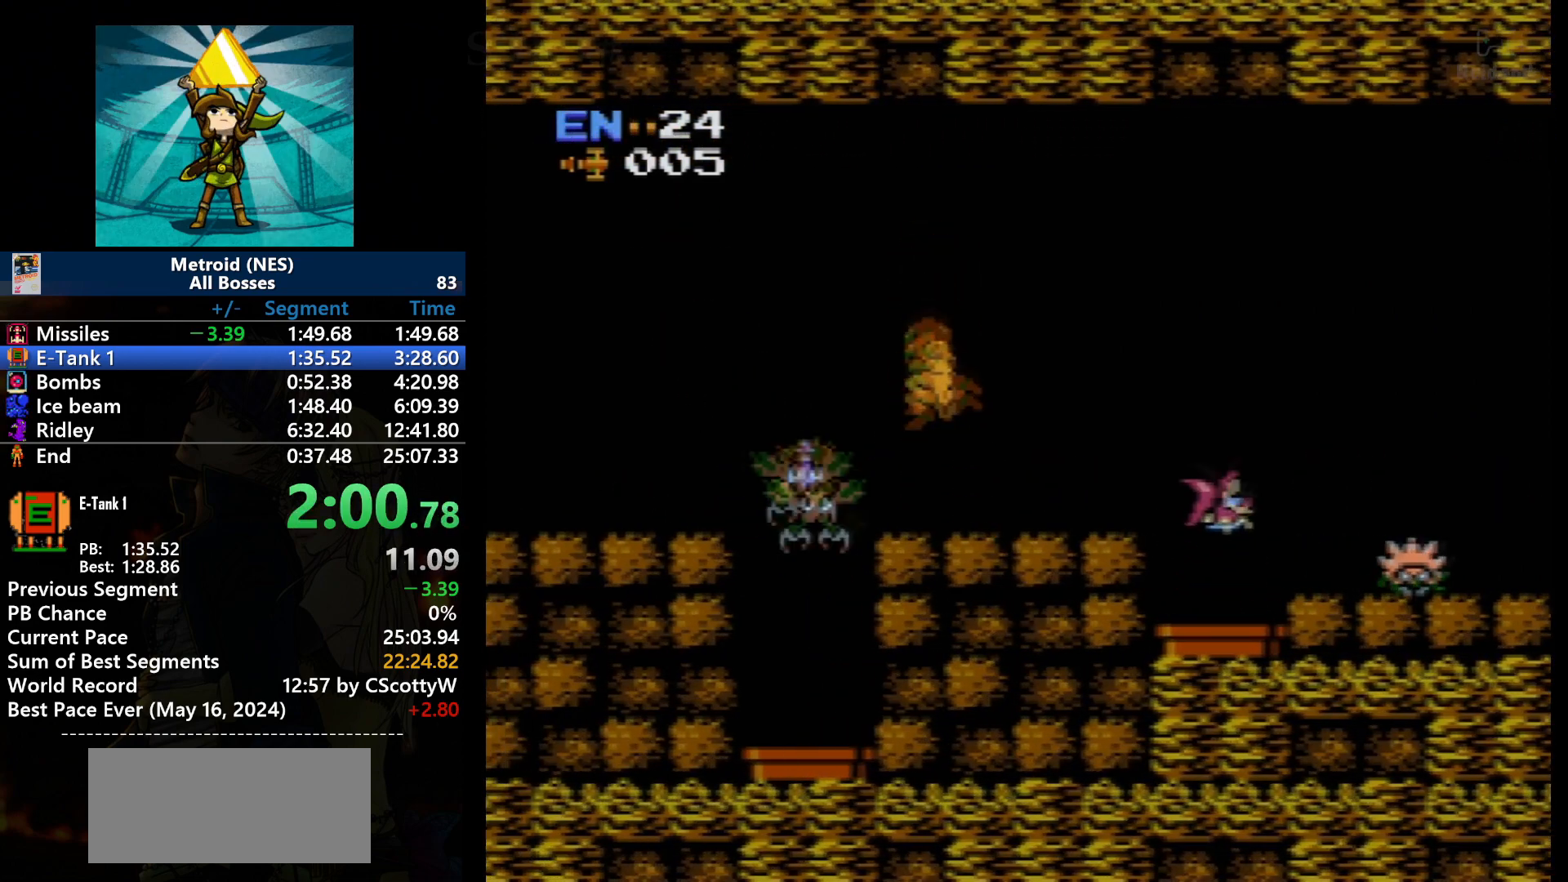
{"buttons": ["A", "DPAD_LEFT"], "events": [[67, "B", "down"], [167, "A", "down"], [234, "B", "up"]]}
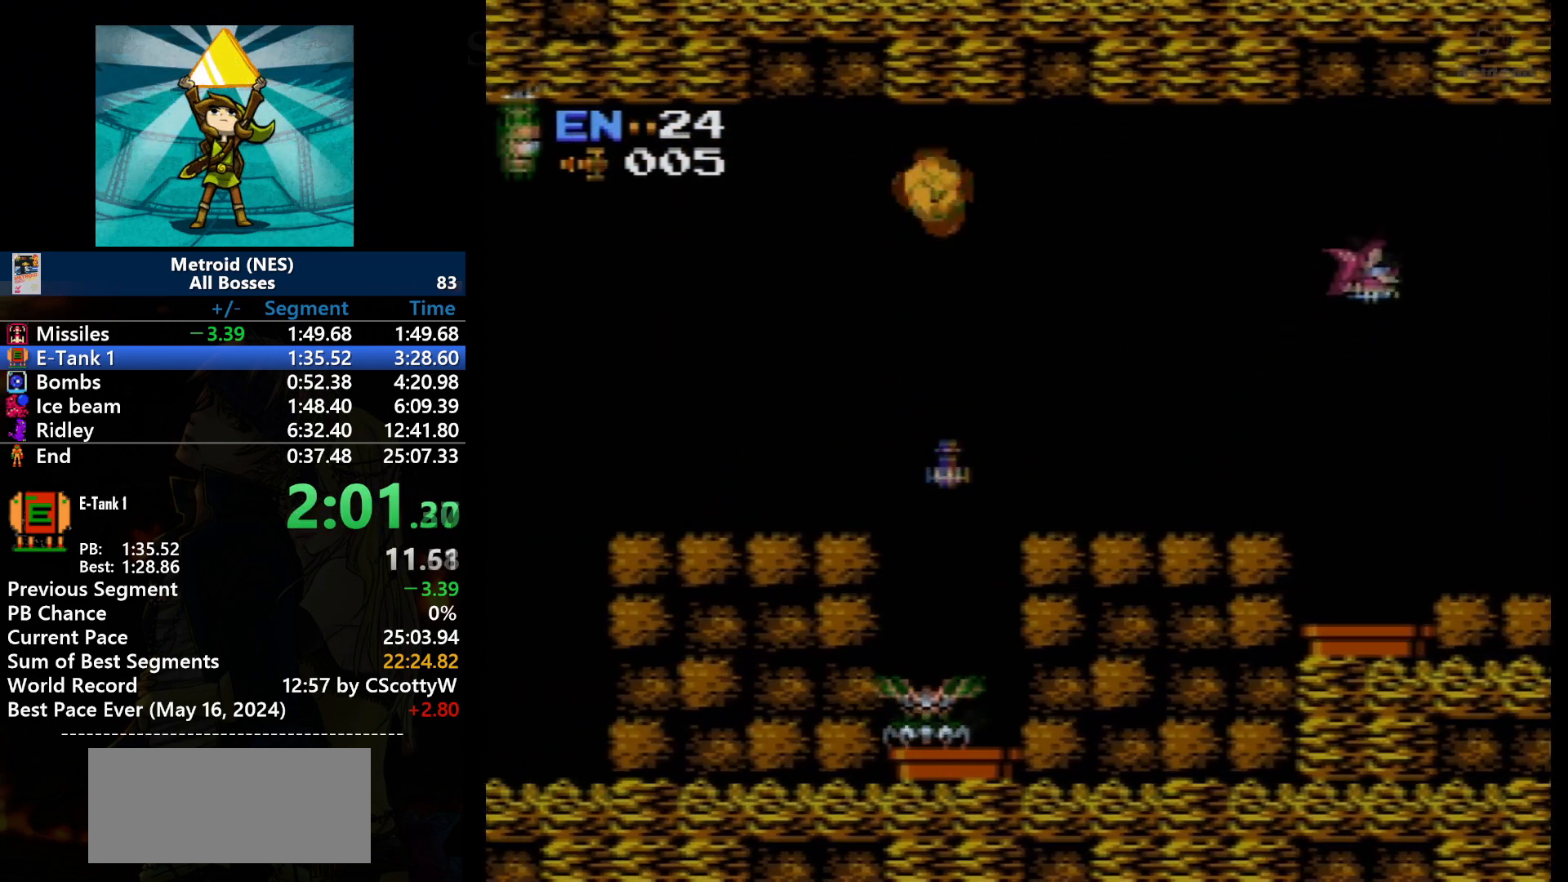
{"buttons": ["DPAD_UP", "DPAD_LEFT"], "events": [[167, "A", "up"], [233, "DPAD_UP", "down"]]}
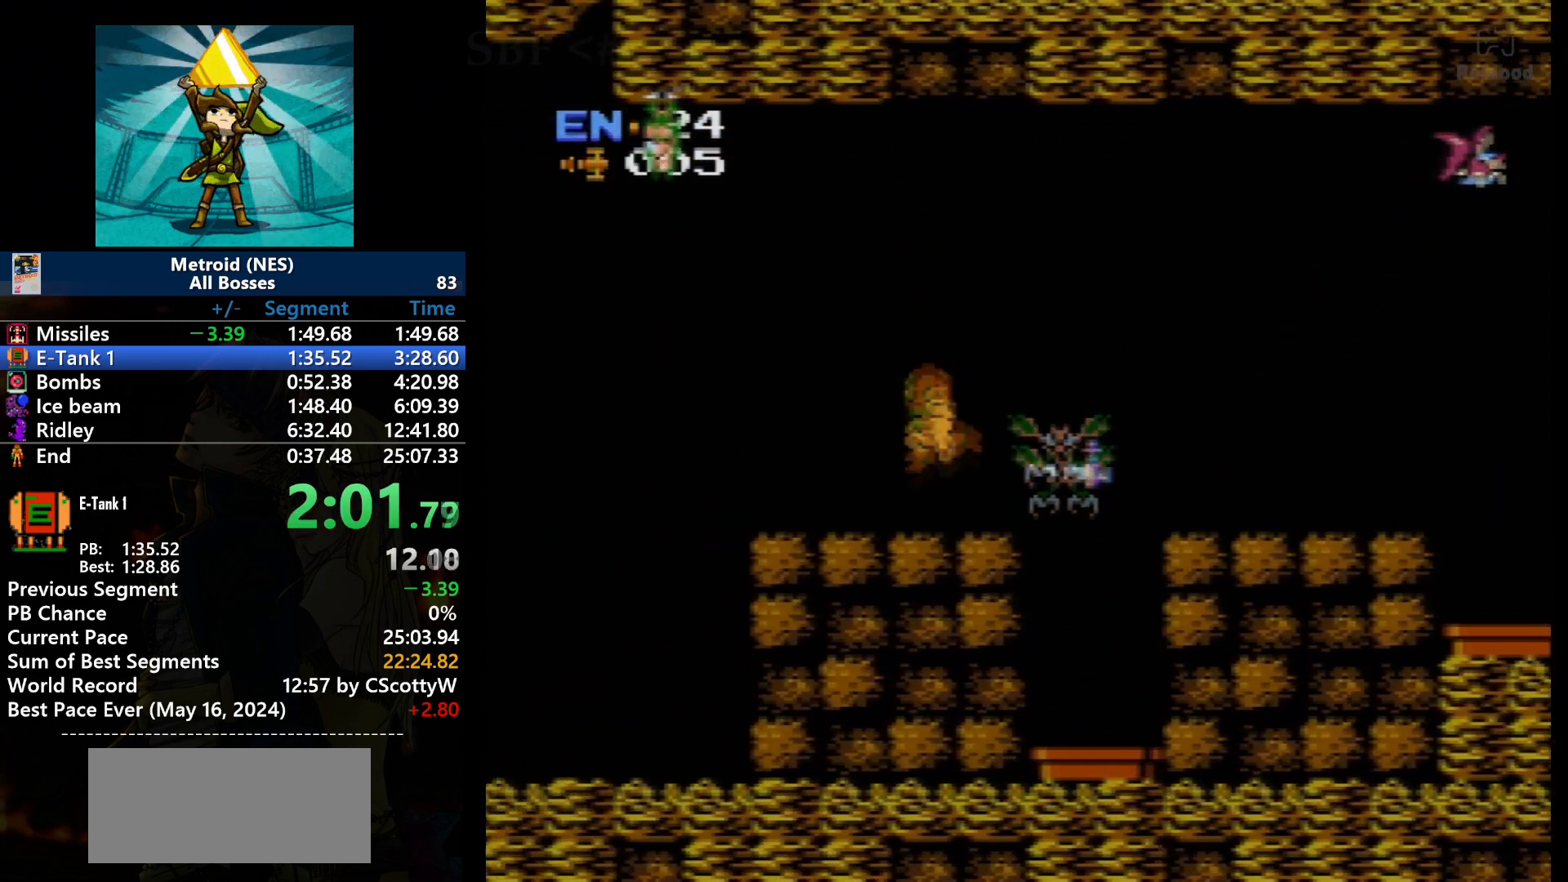
{"buttons": ["DPAD_UP", "DPAD_LEFT"], "events": []}
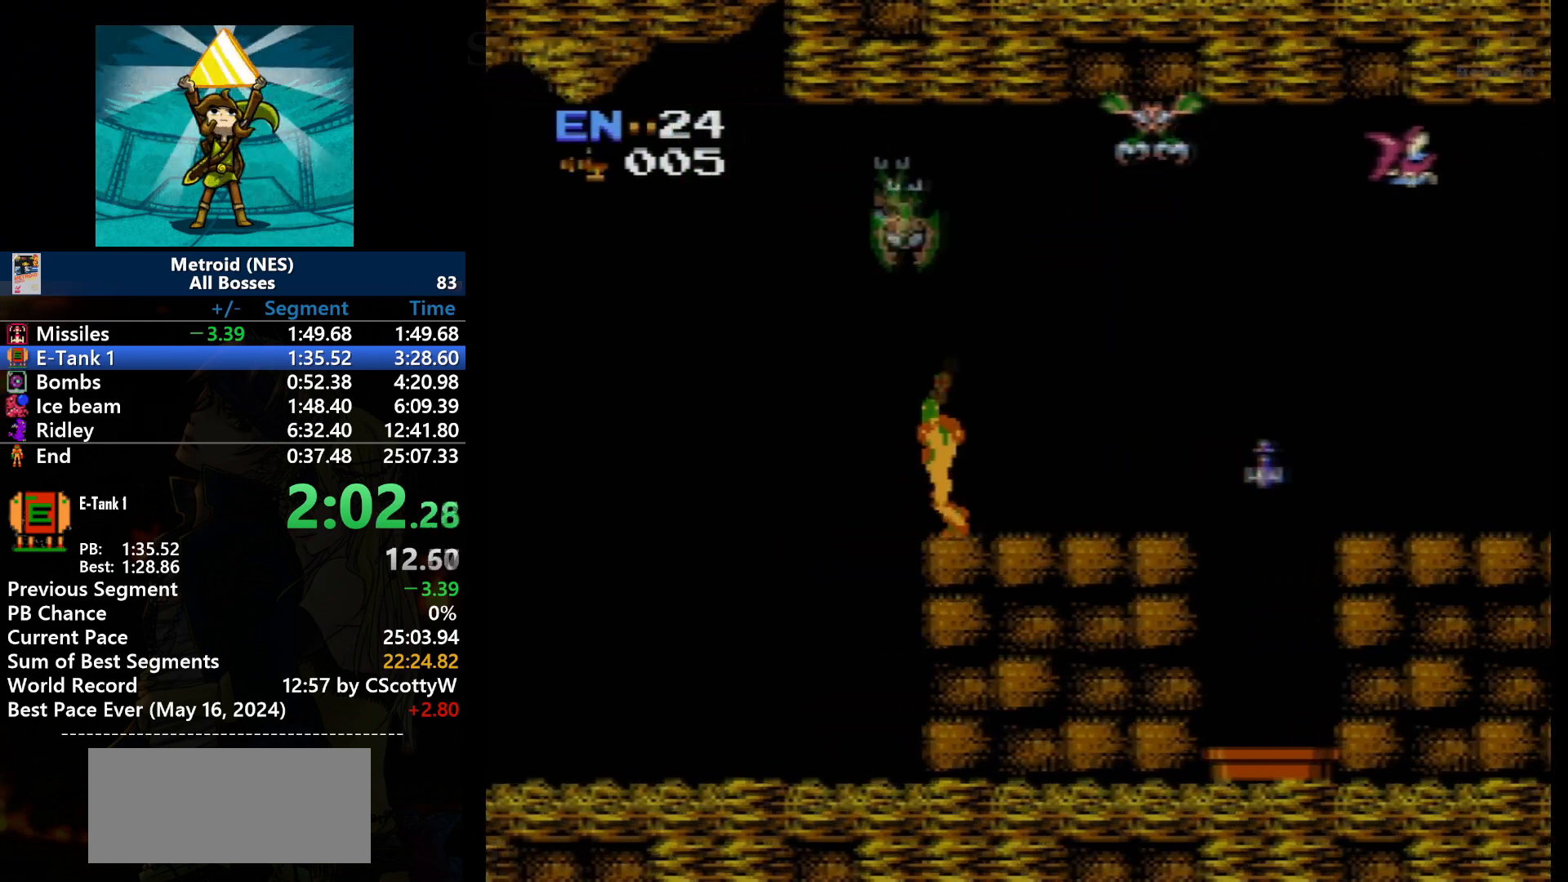
{"buttons": ["DPAD_LEFT"], "events": [[200, "B", "down"], [400, "B", "up"], [467, "DPAD_UP", "up"]]}
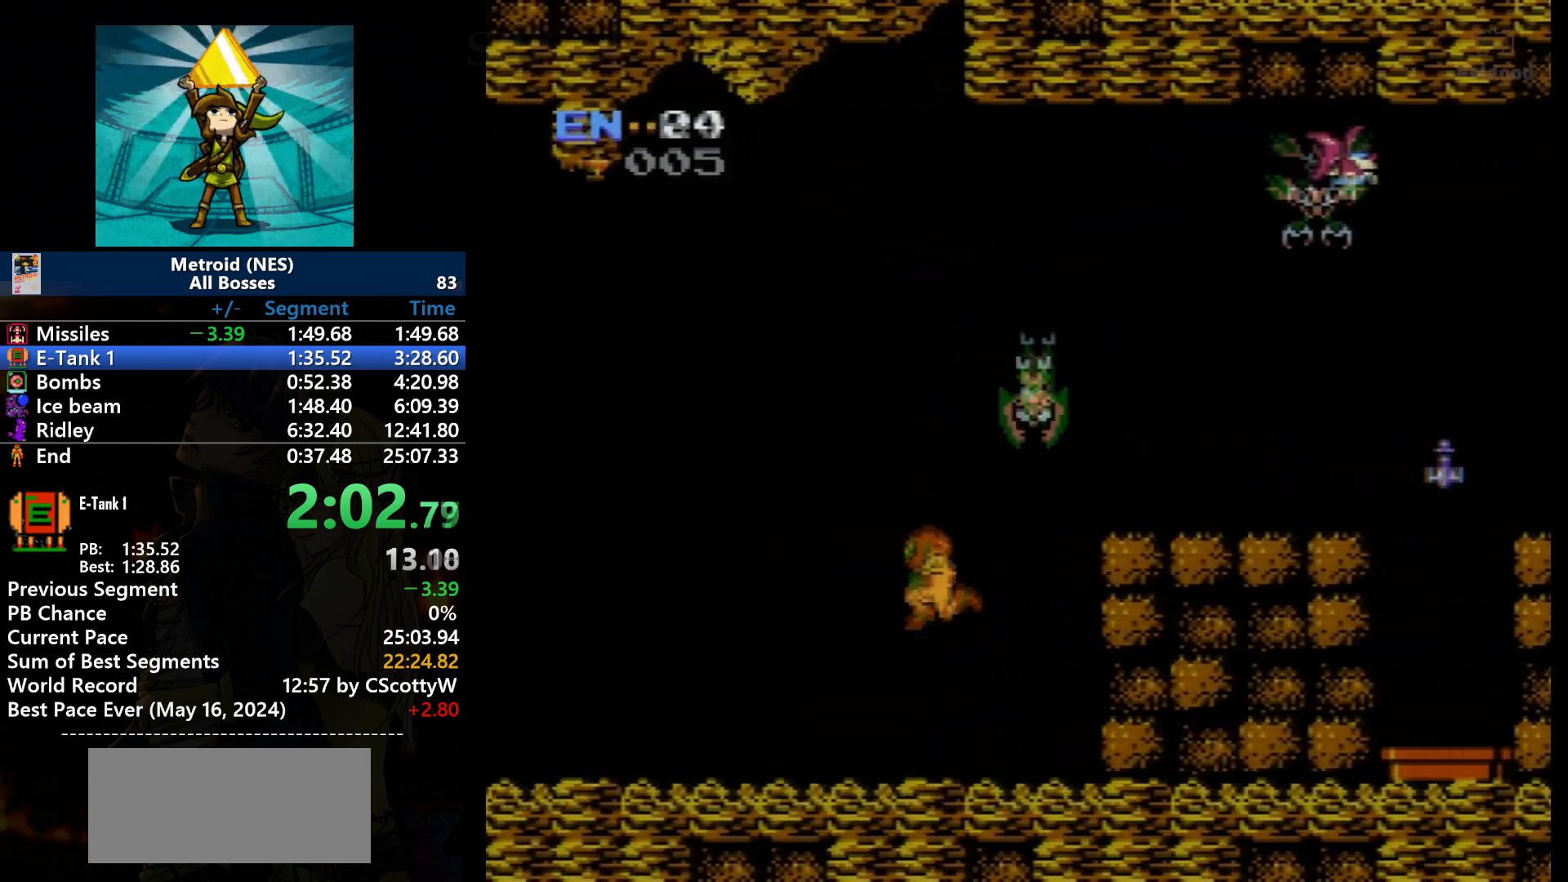
{"buttons": ["DPAD_LEFT"], "events": []}
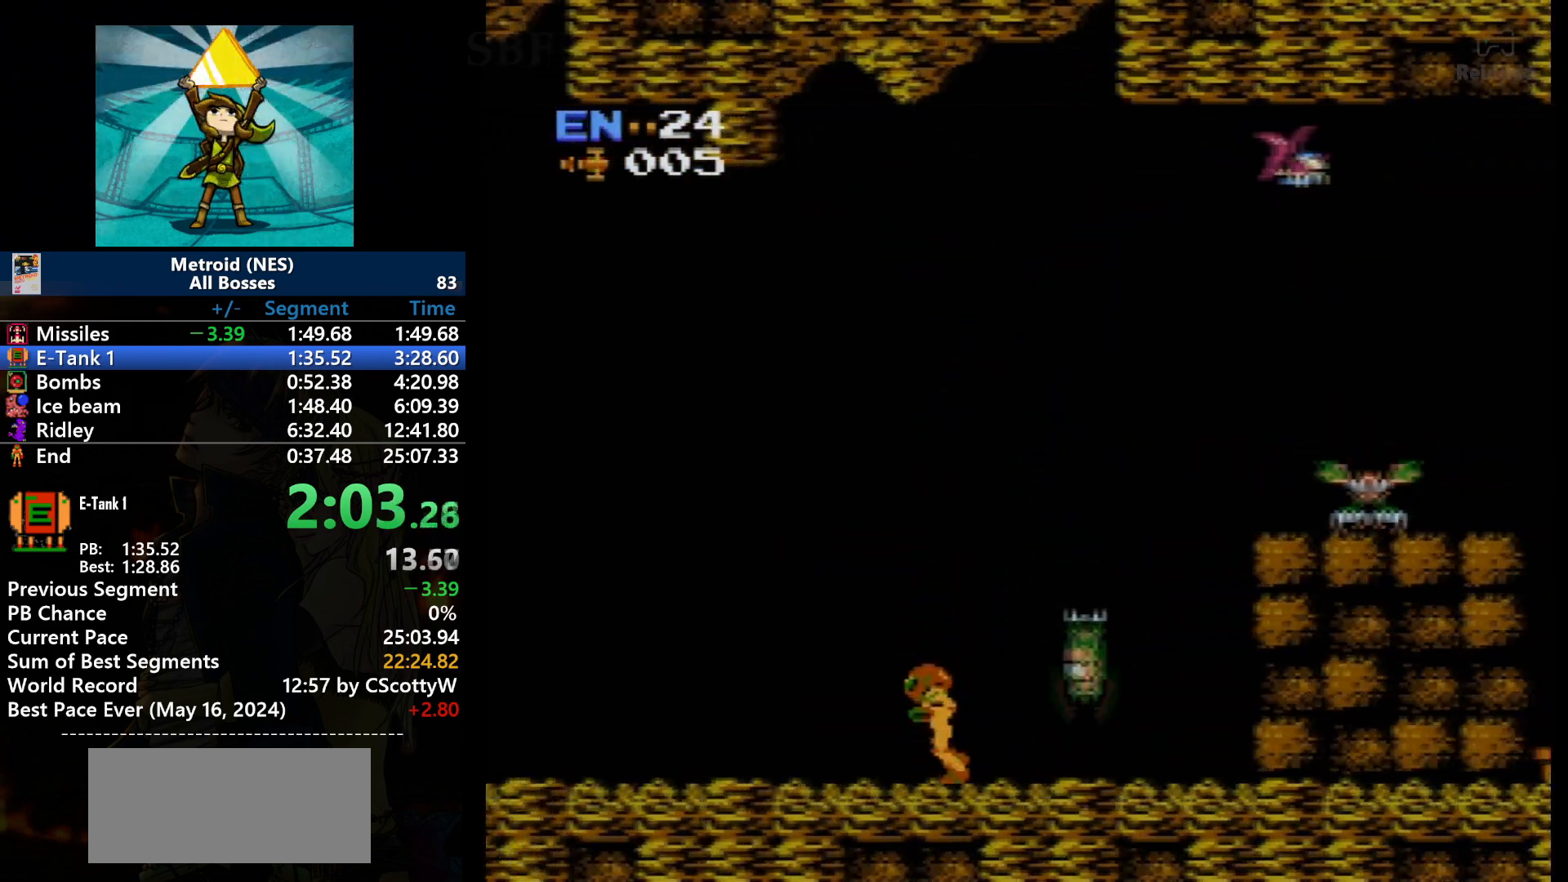
{"buttons": ["DPAD_LEFT"], "events": []}
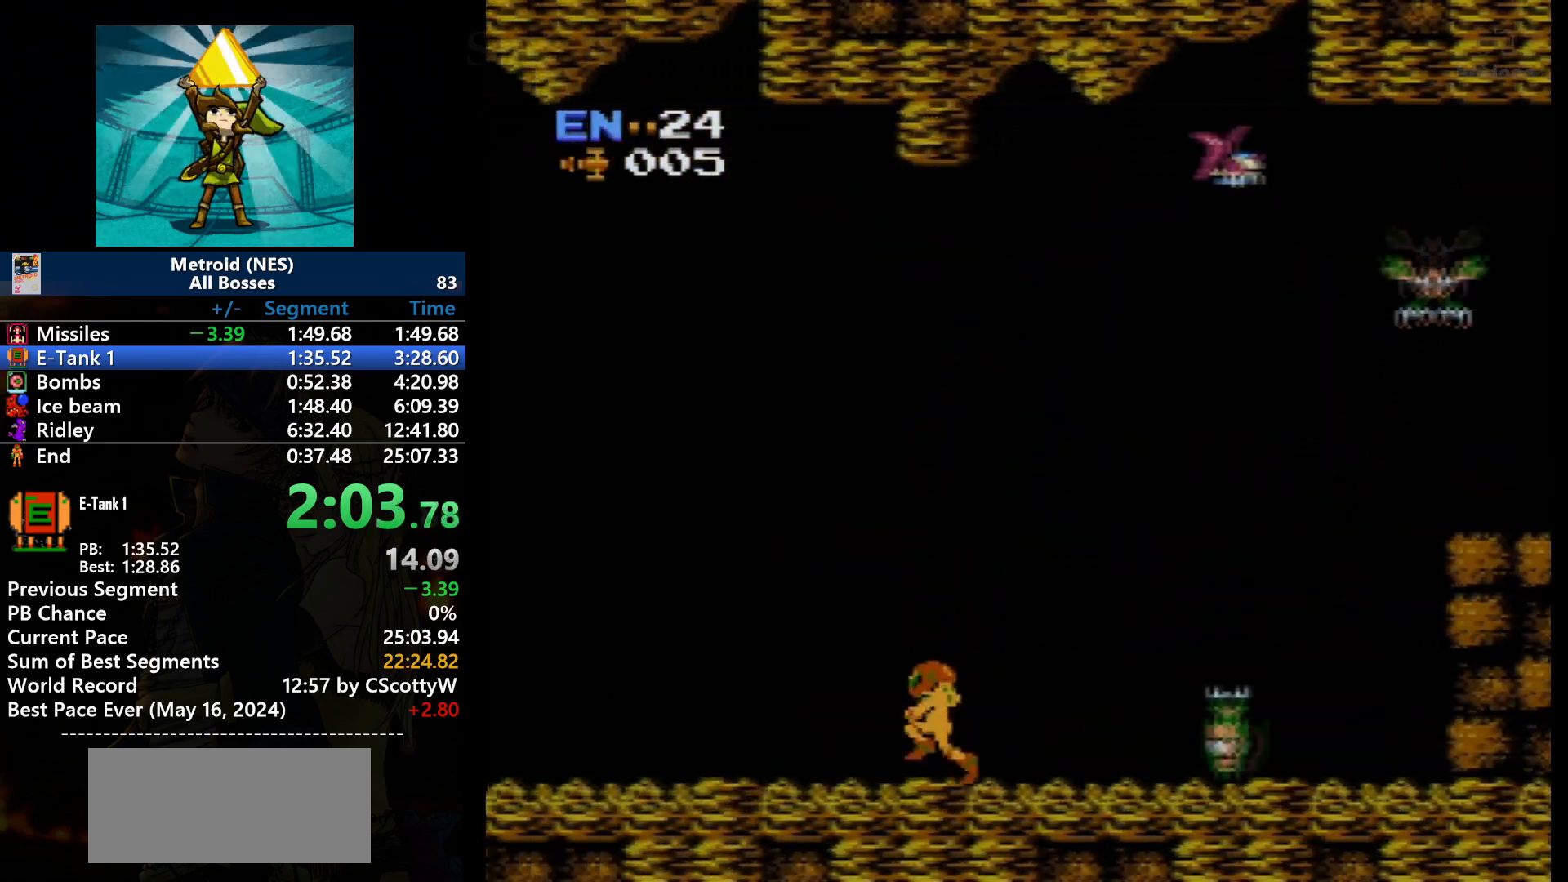
{"buttons": ["DPAD_LEFT"], "events": []}
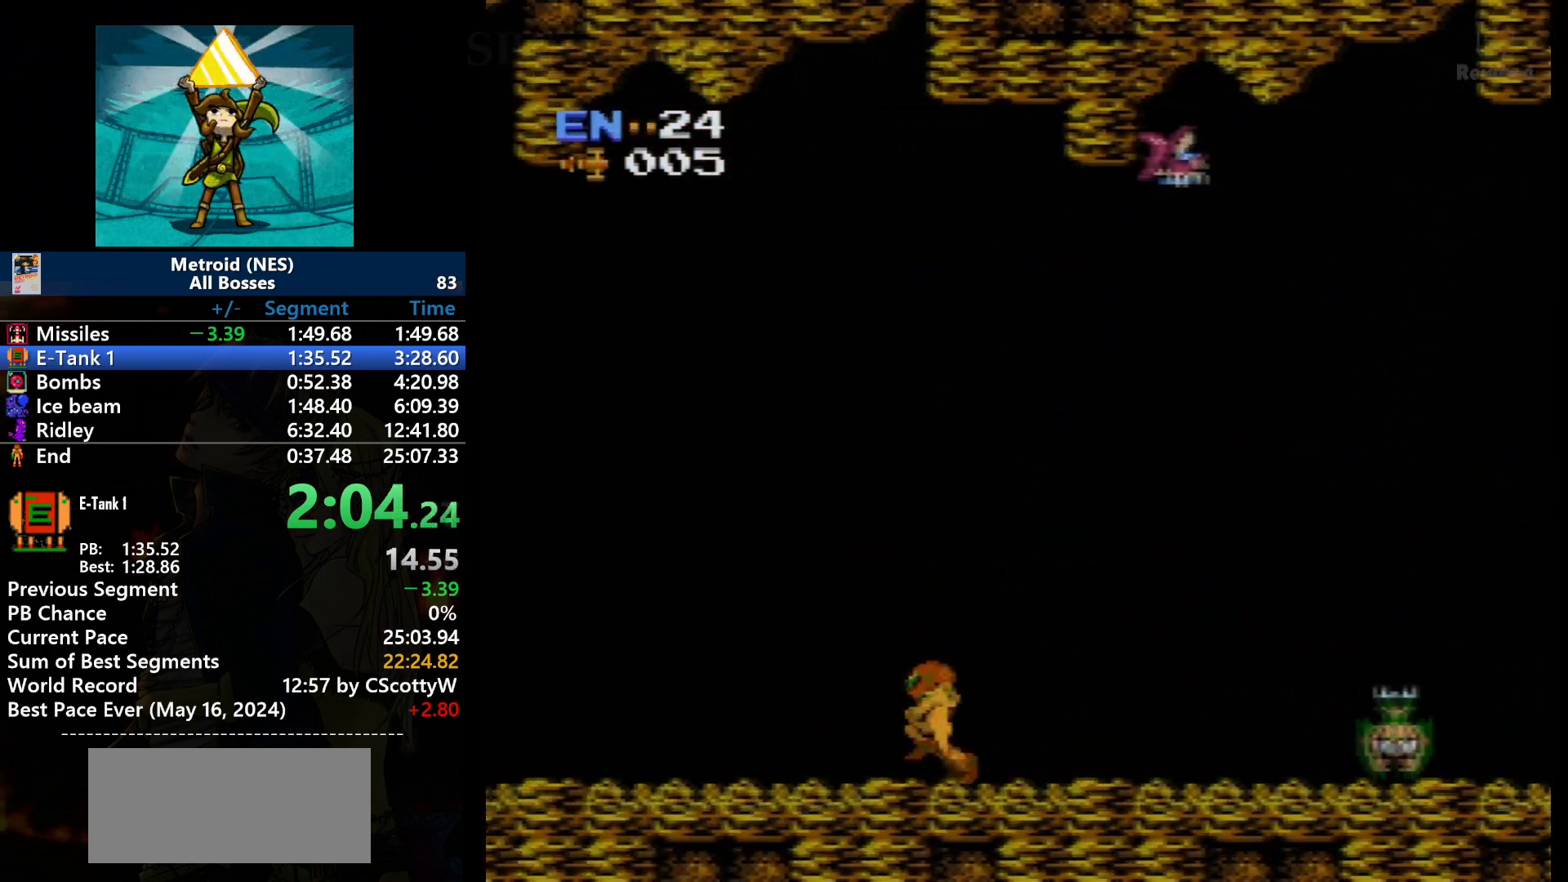
{"buttons": ["DPAD_LEFT"], "events": []}
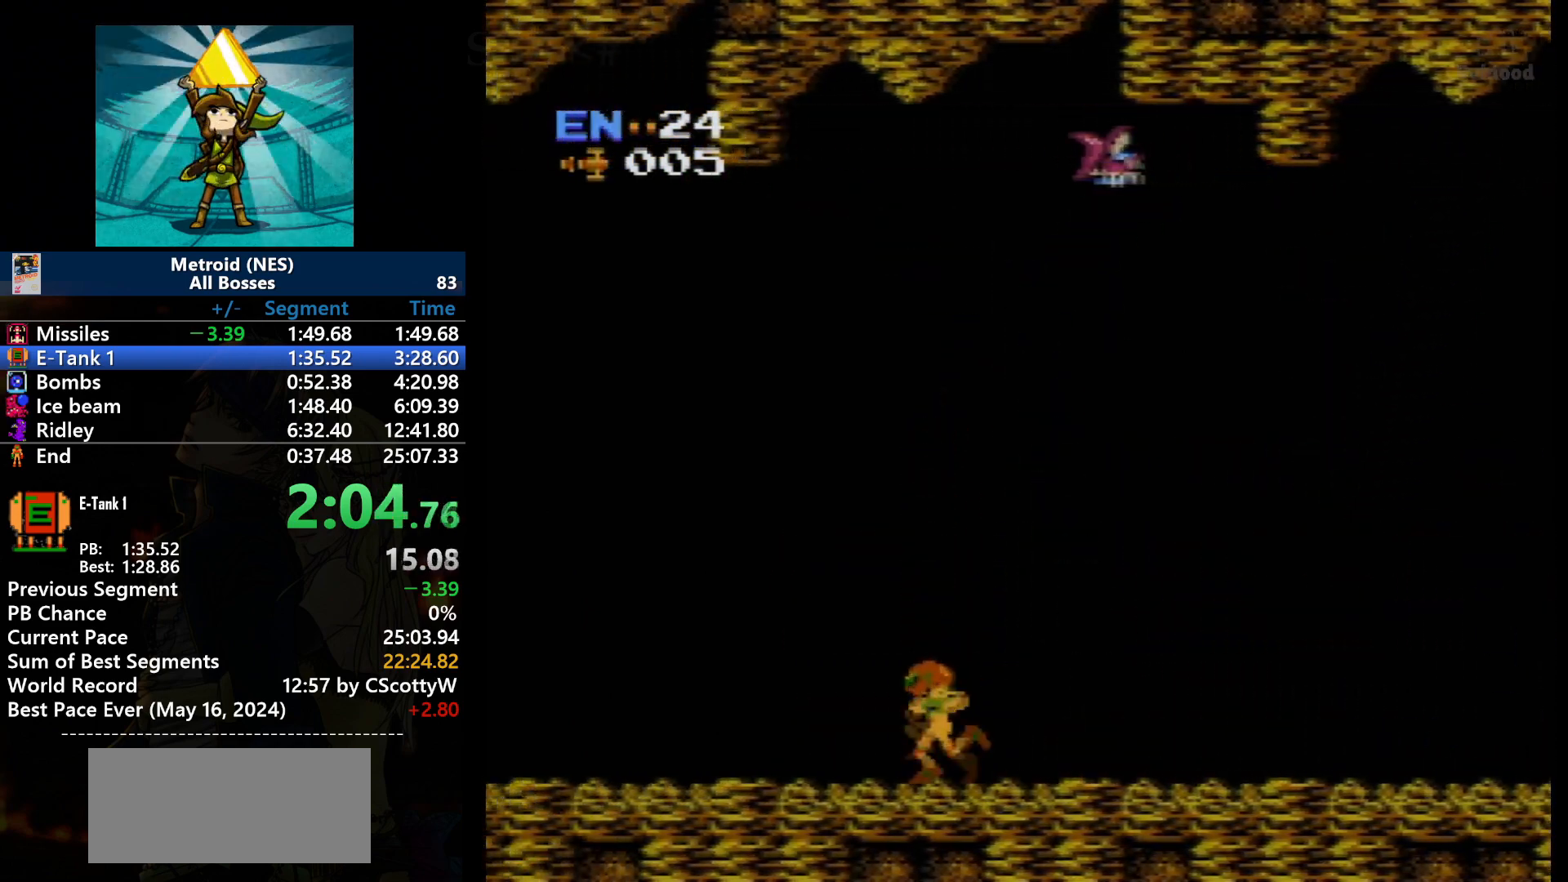
{"buttons": ["DPAD_LEFT"], "events": []}
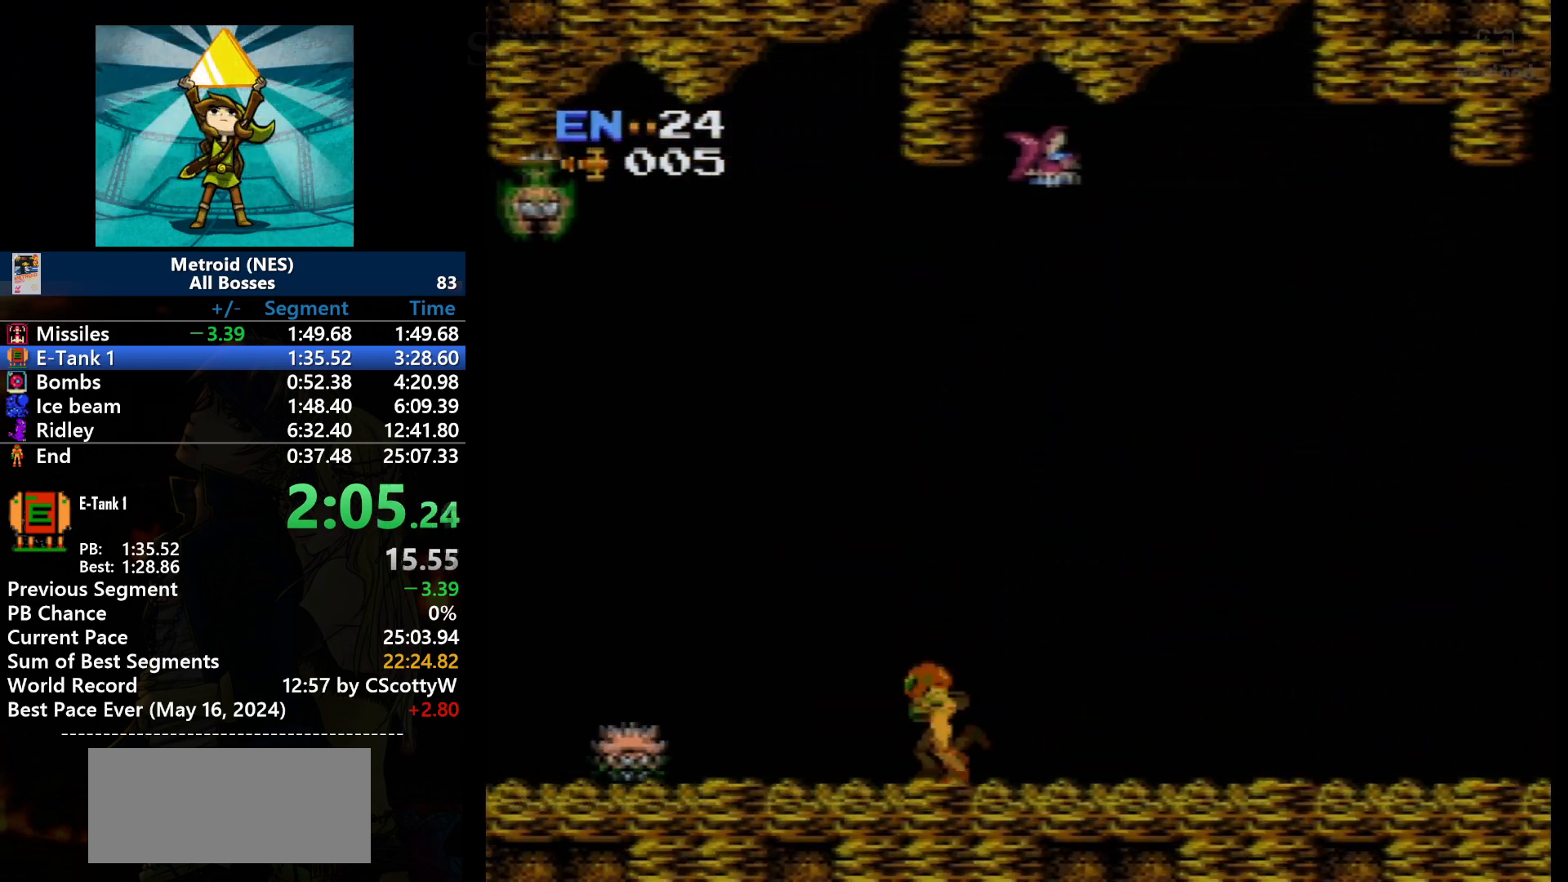
{"buttons": ["A", "DPAD_LEFT"], "events": [[367, "A", "down"]]}
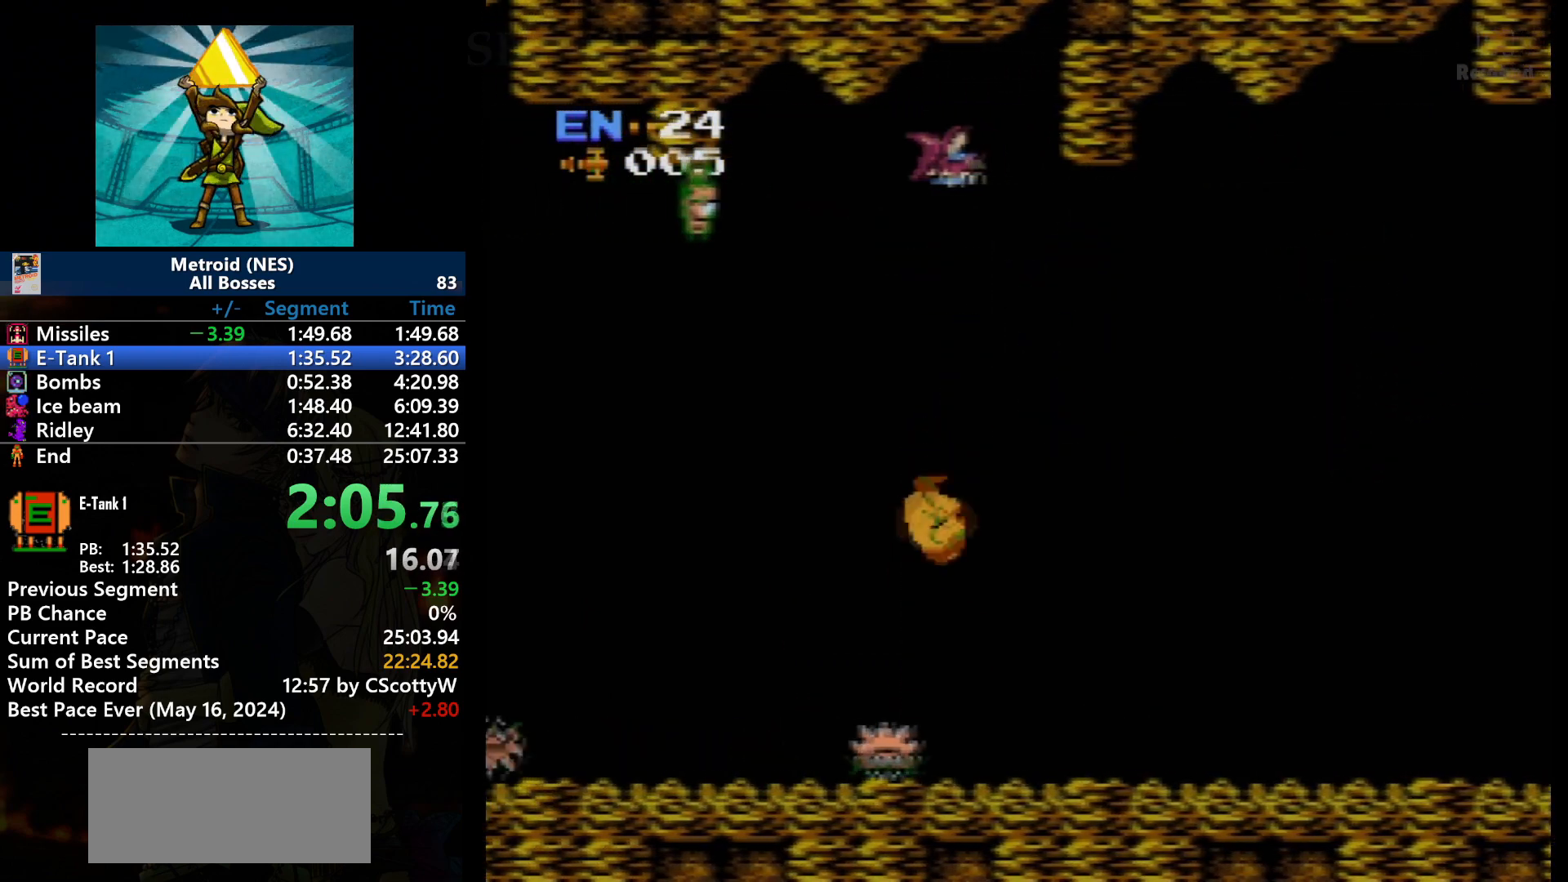
{"buttons": ["DPAD_LEFT"], "events": [[167, "A", "up"]]}
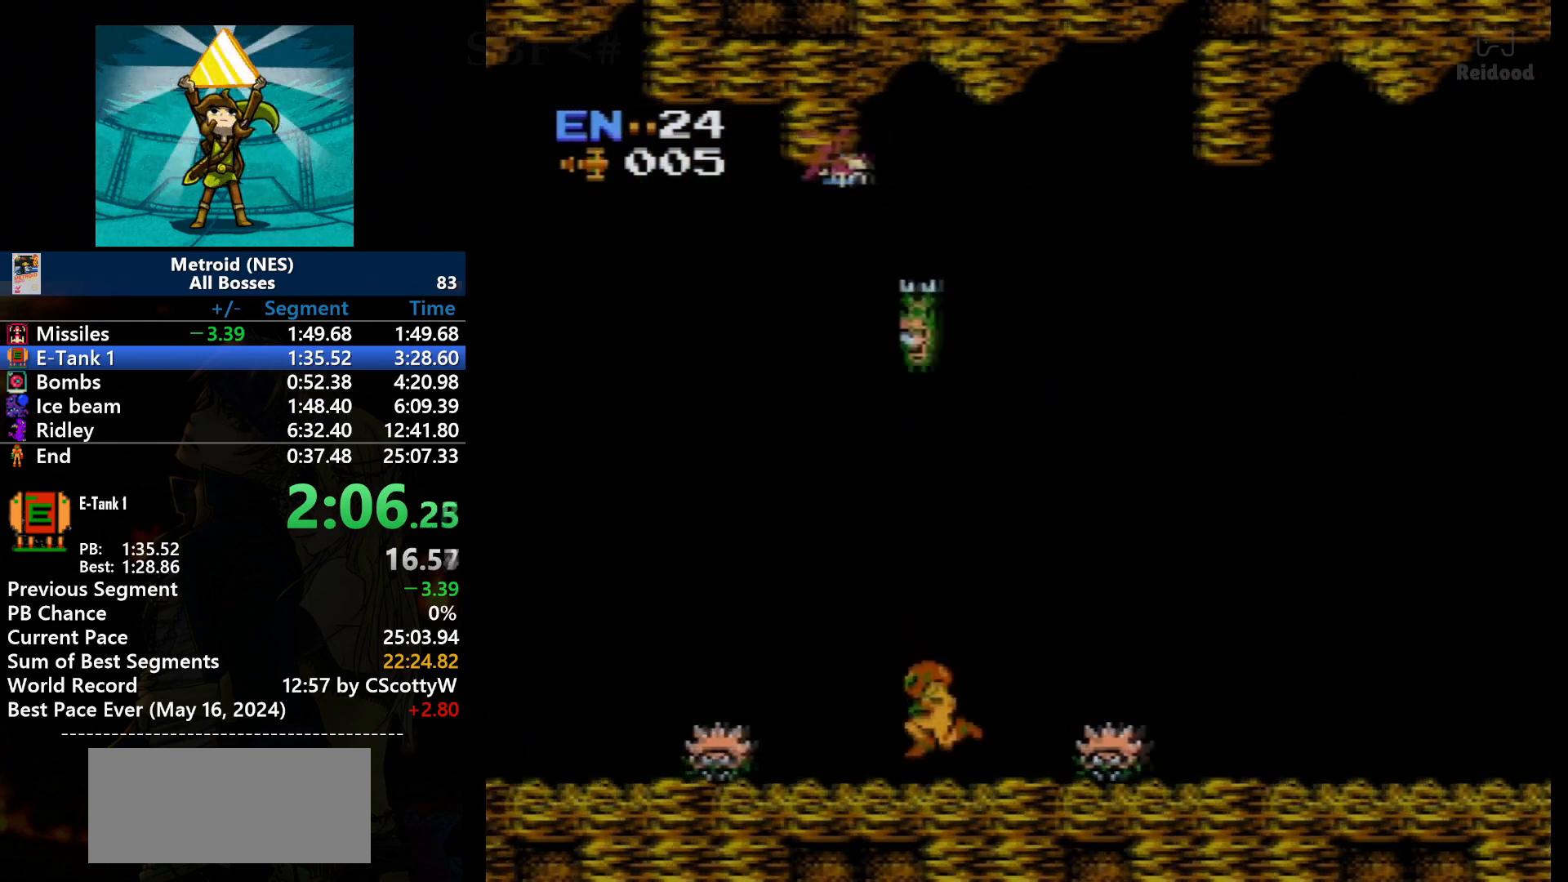
{"buttons": ["DPAD_LEFT"], "events": [[434, "A", "down"], [501, "A", "up"]]}
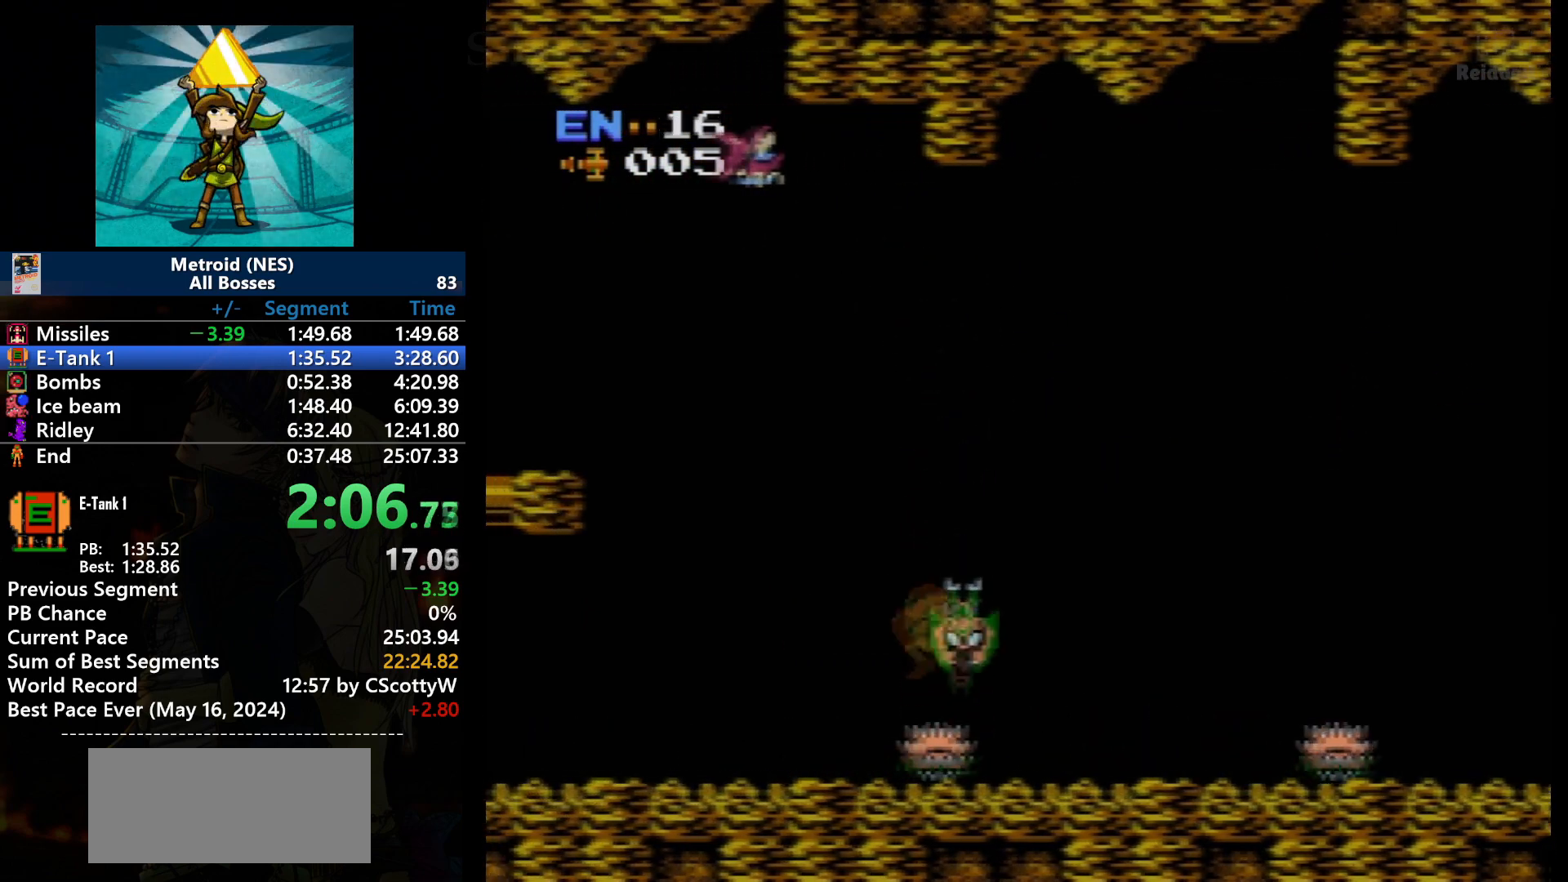
{"buttons": ["DPAD_LEFT"], "events": []}
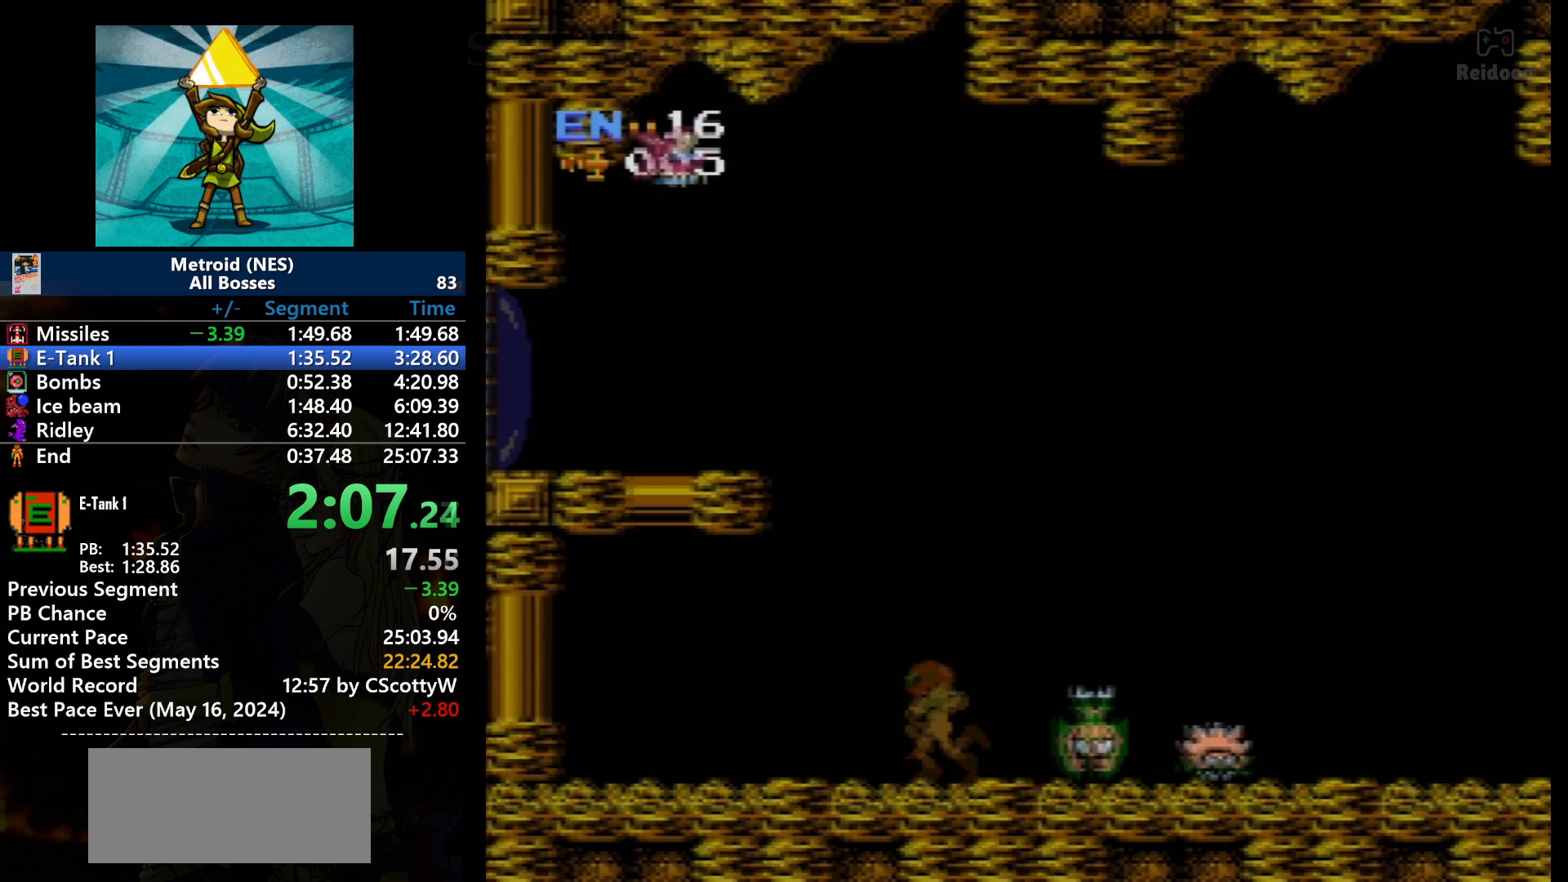
{"buttons": ["A", "DPAD_LEFT"], "events": [[267, "A", "down"]]}
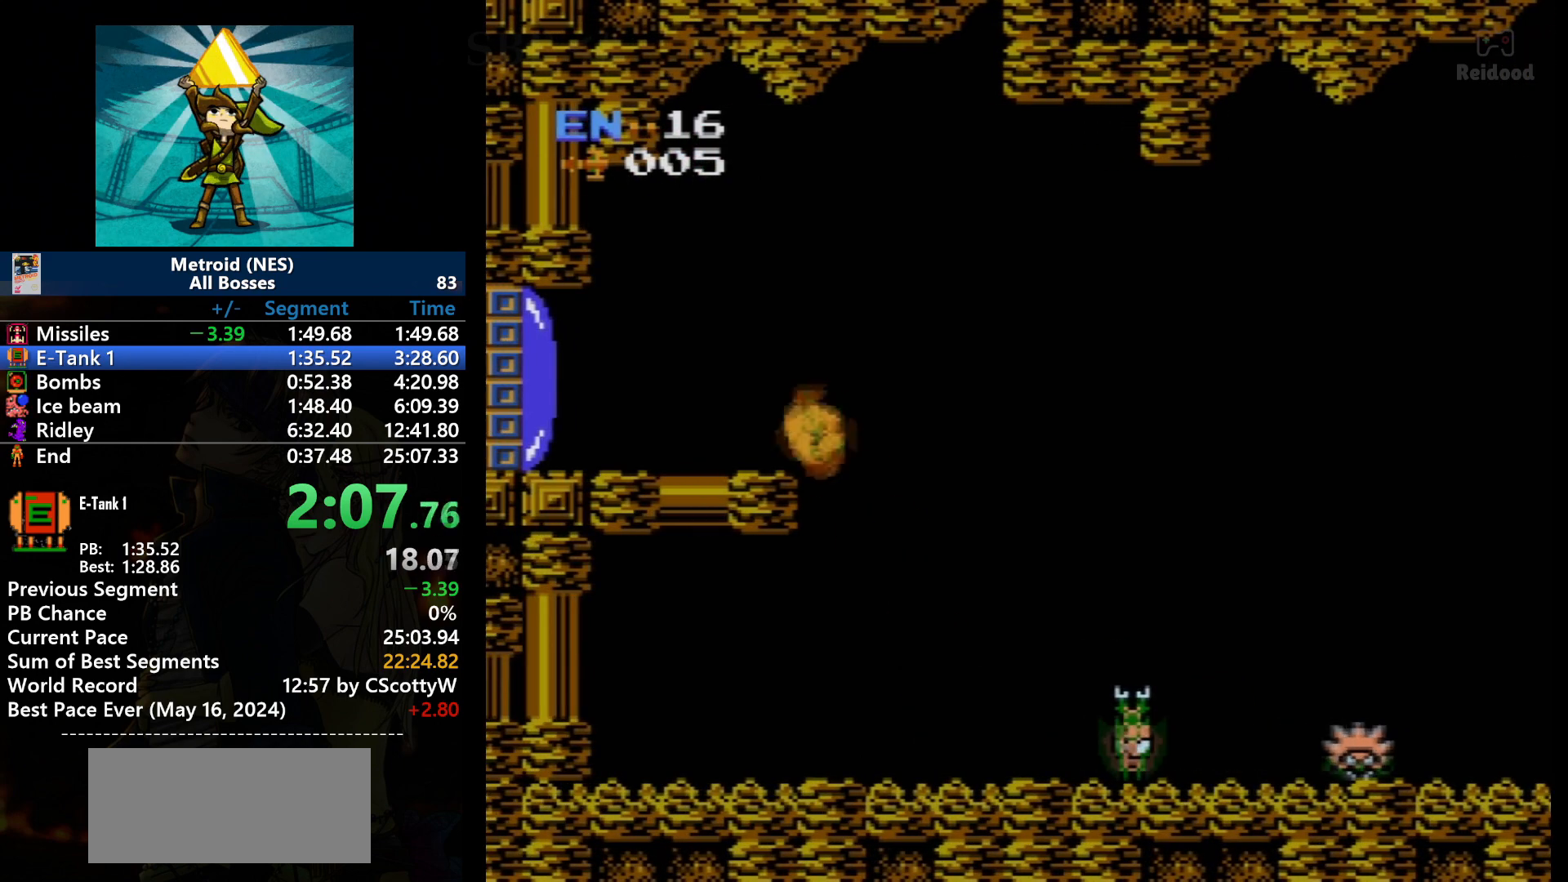
{"buttons": ["DPAD_LEFT"], "events": [[434, "A", "up"]]}